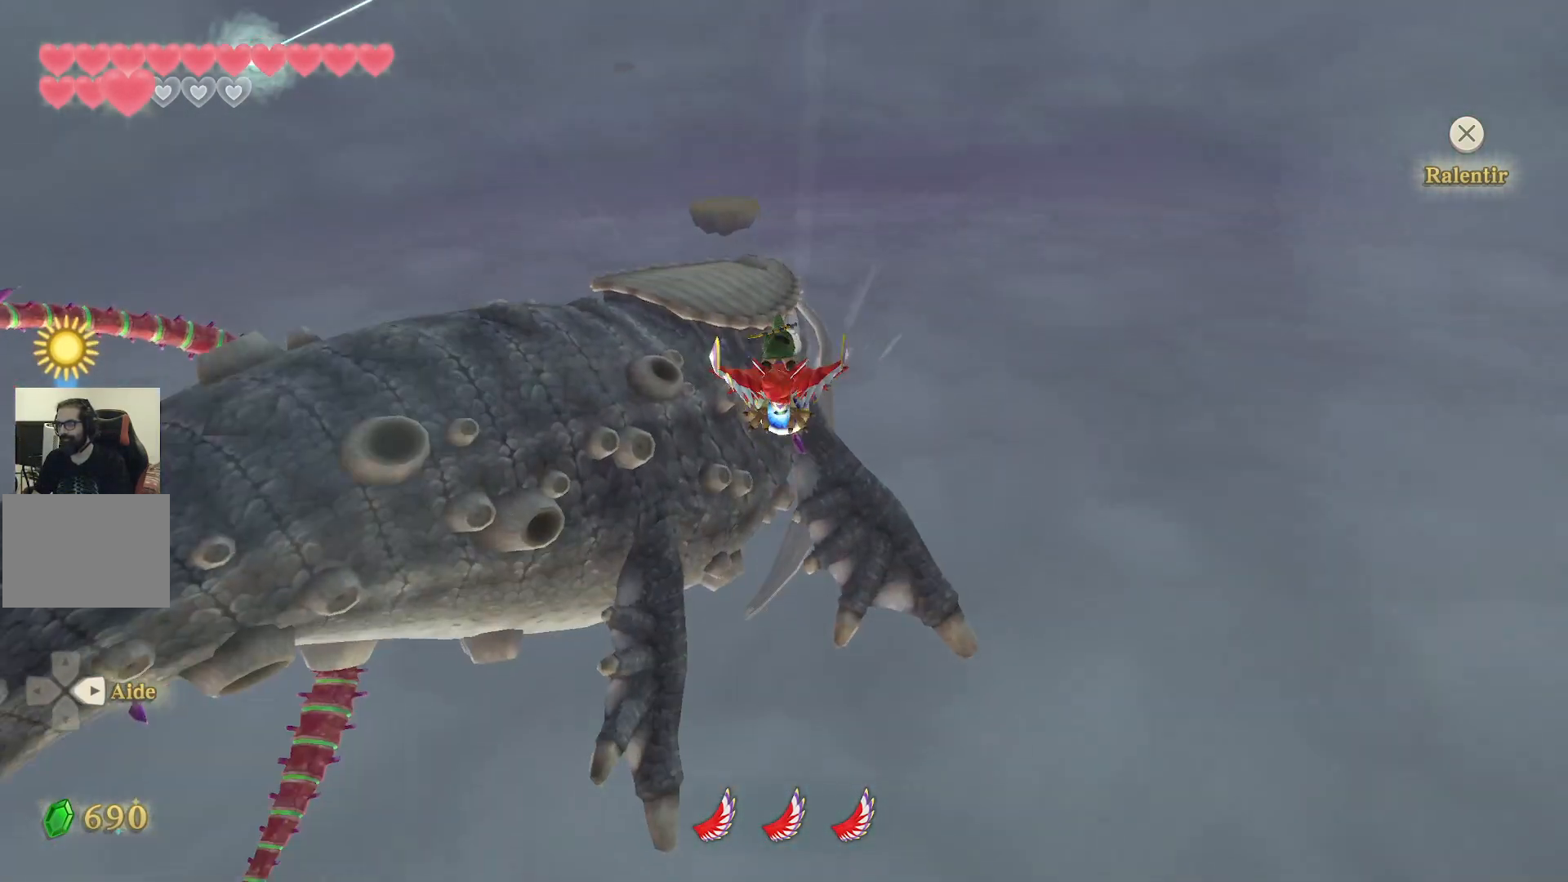
Gameplay with a controller (PlayStation layout); each line is a JSON object with the inputs held at the frame after it (dt_ms = milliseconds from this image to that frame). "events" lists button and stick changes between this image and that frame as [ms after this image, input, new state], when the widget could be followed in between. Not read: HOME L3 R3.
{"dt_ms": 500, "buttons": [], "left_stick": "down", "right_stick": "center", "events": [[183, "left_stick", "down"]]}
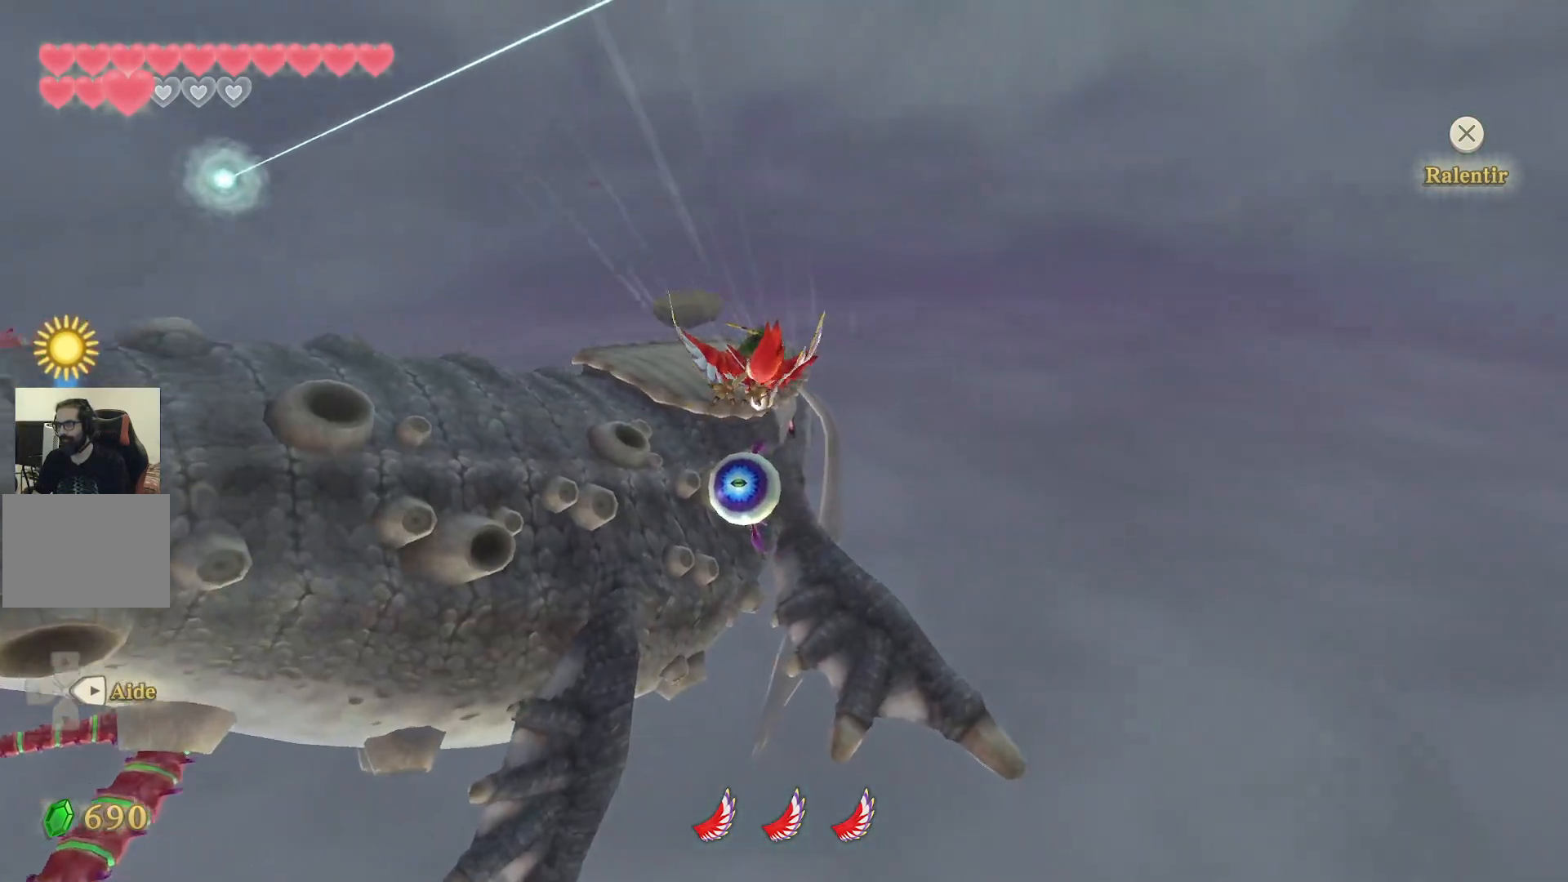
{"dt_ms": 500, "buttons": [], "left_stick": "down-left", "right_stick": "center", "events": [[67, "left_stick", "center"], [467, "left_stick", "down-left"]]}
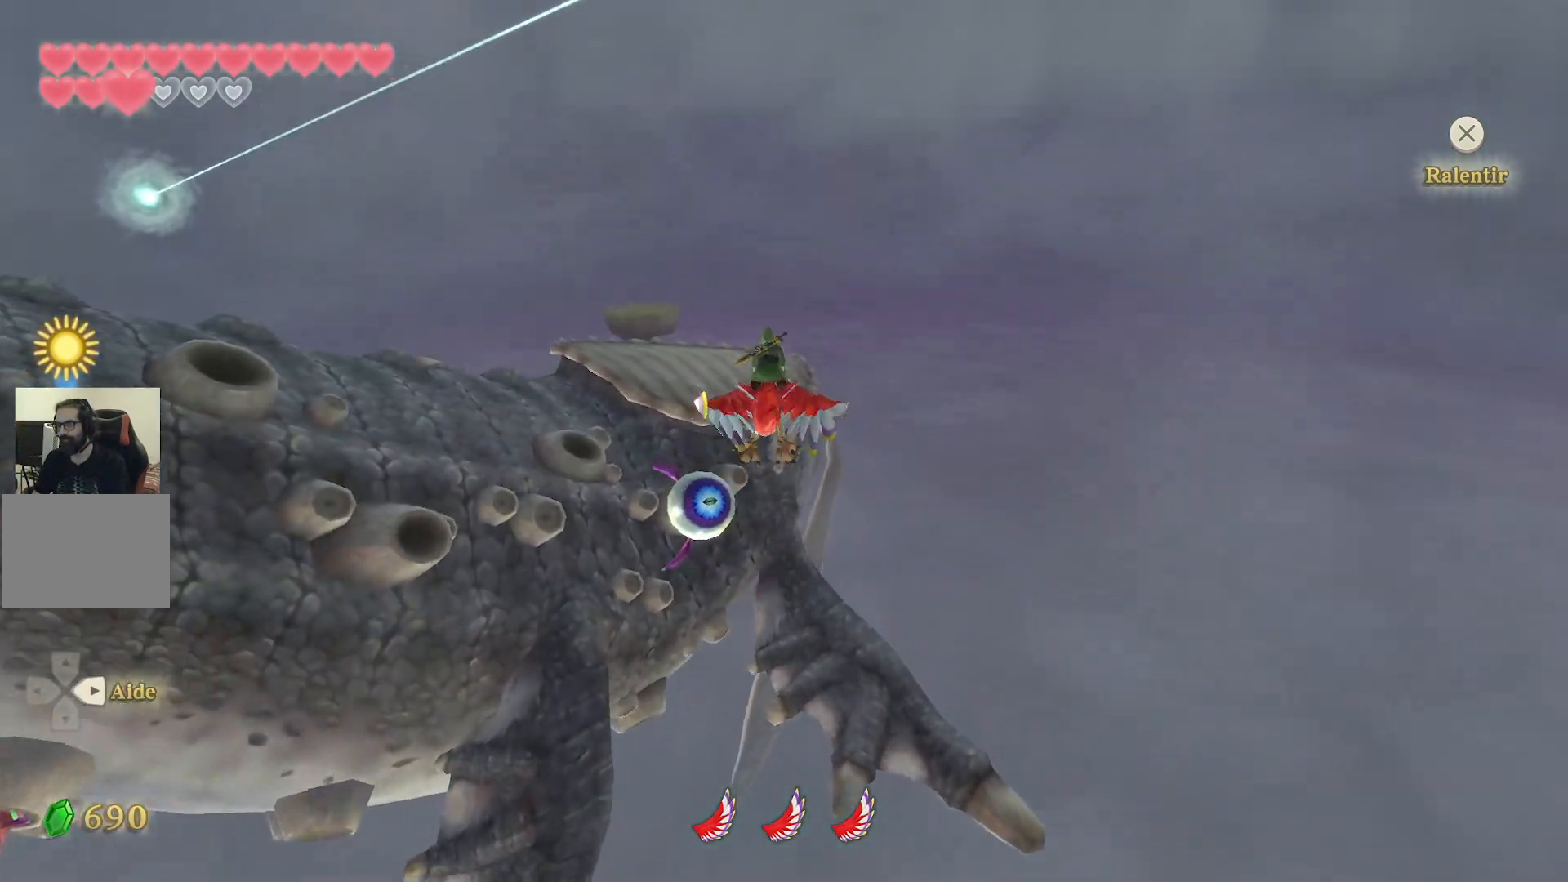
{"dt_ms": 1000, "buttons": [], "left_stick": "center", "right_stick": "center"}
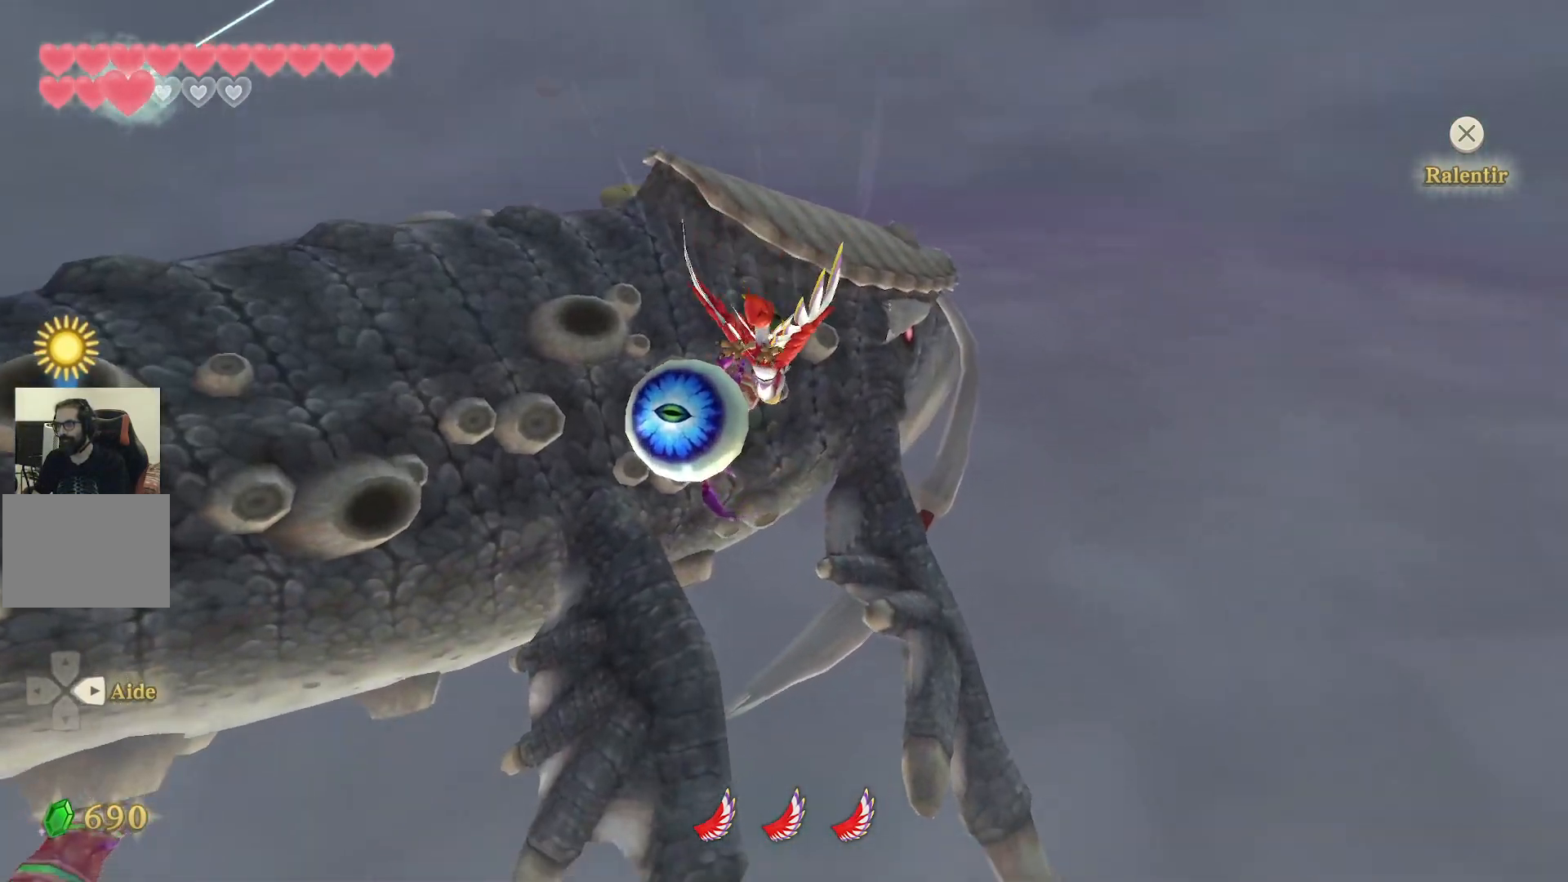
{"dt_ms": 500, "buttons": [], "left_stick": "left", "right_stick": "center", "events": [[417, "left_stick", "left"]]}
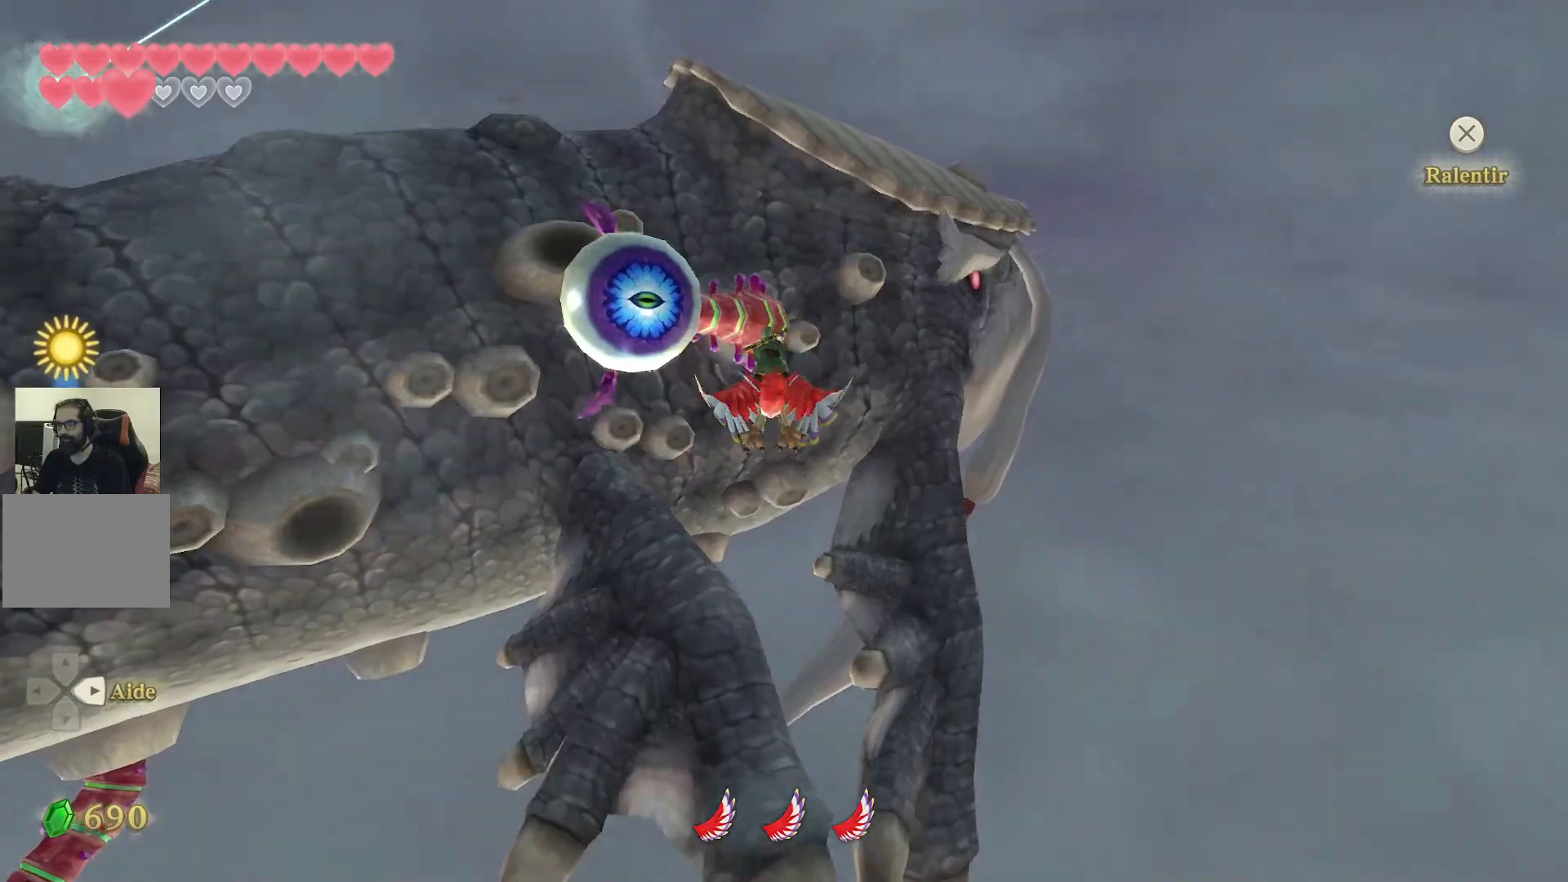
{"dt_ms": 500, "buttons": ["TRIANGLE"], "left_stick": "up-left", "right_stick": "center", "events": [[183, "left_stick", "center"], [267, "left_stick", "up"], [333, "TRIANGLE", "down"], [400, "left_stick", "up-left"]]}
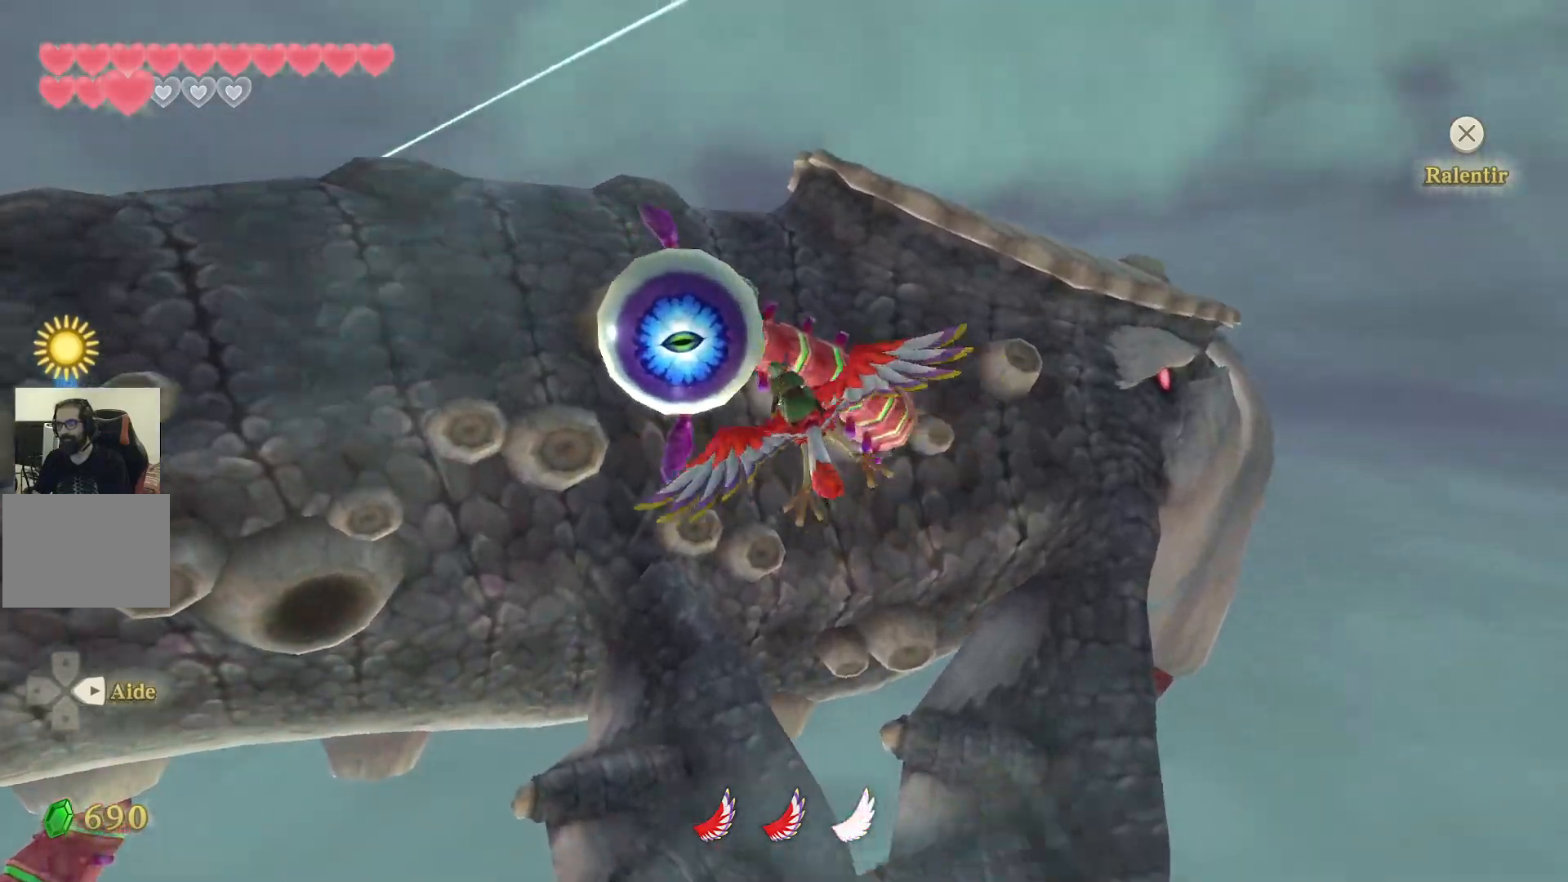
{"dt_ms": 500, "buttons": [], "left_stick": "center", "right_stick": "center", "events": [[17, "TRIANGLE", "up"], [17, "left_stick", "center"]]}
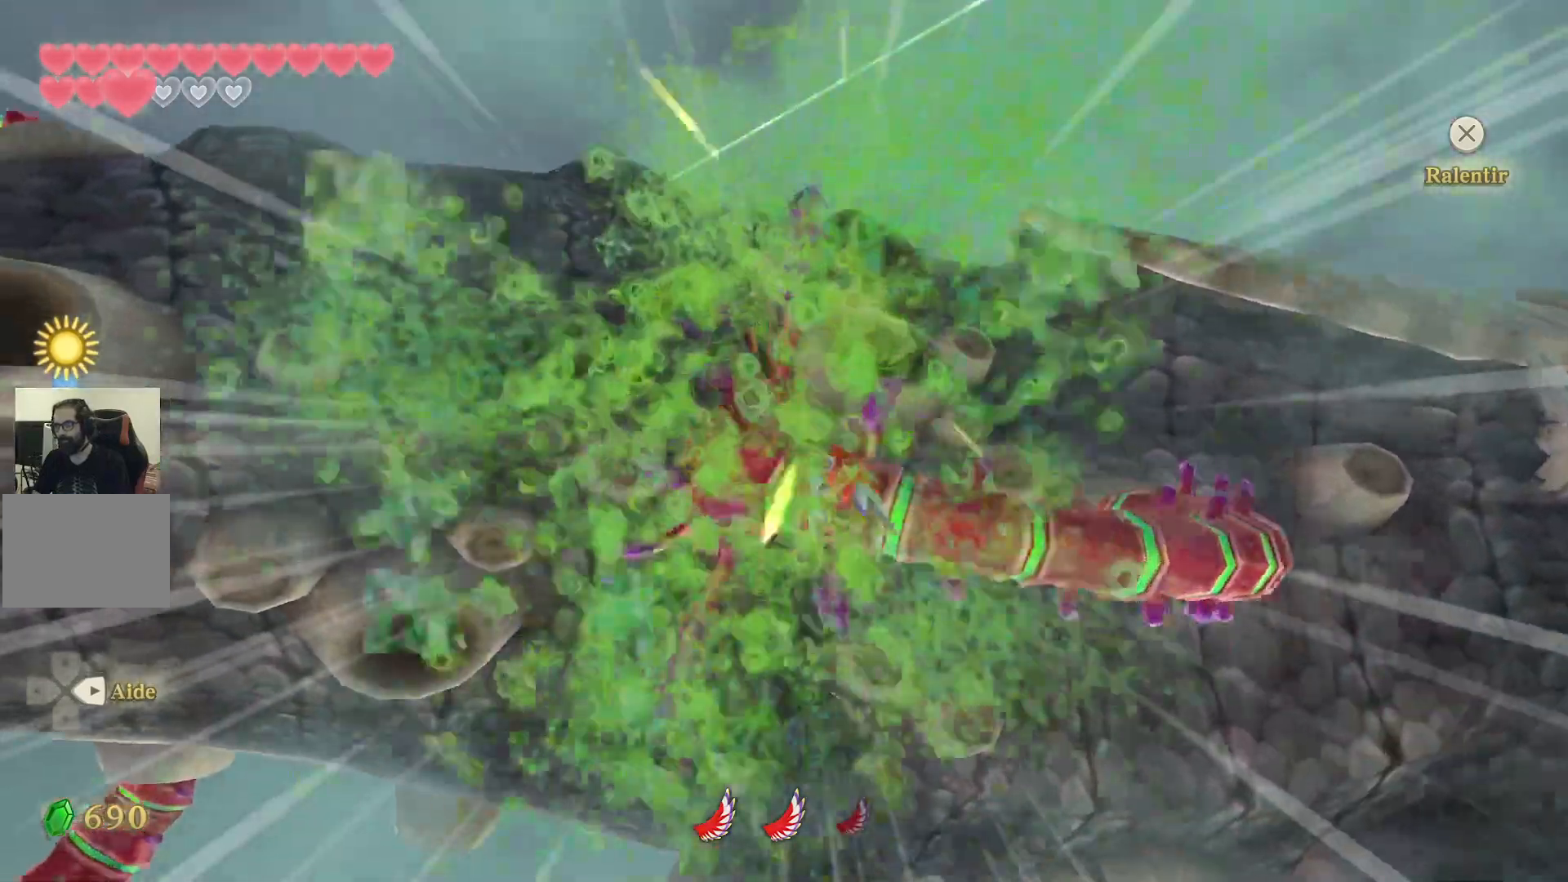
{"dt_ms": 500, "buttons": ["CIRCLE"], "left_stick": "up", "right_stick": "center", "events": [[50, "left_stick", "up"], [283, "CIRCLE", "down"], [417, "CIRCLE", "up"], [467, "CIRCLE", "down"]]}
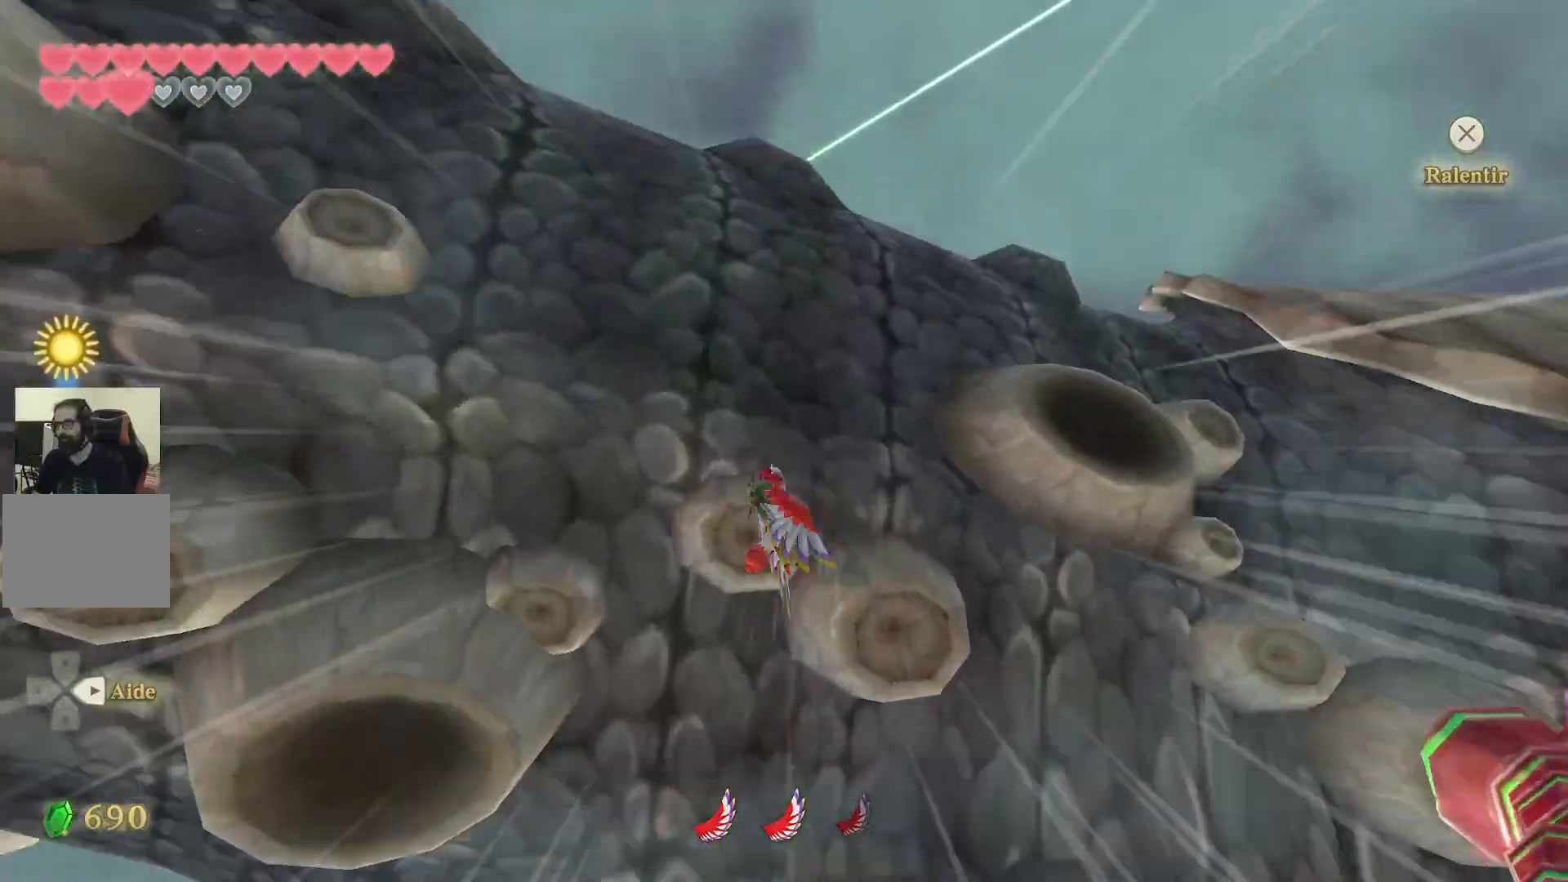
{"dt_ms": 500, "buttons": ["CIRCLE"], "left_stick": "up-right", "right_stick": "center", "events": [[100, "CIRCLE", "up"], [150, "CIRCLE", "down"], [183, "left_stick", "up-right"]]}
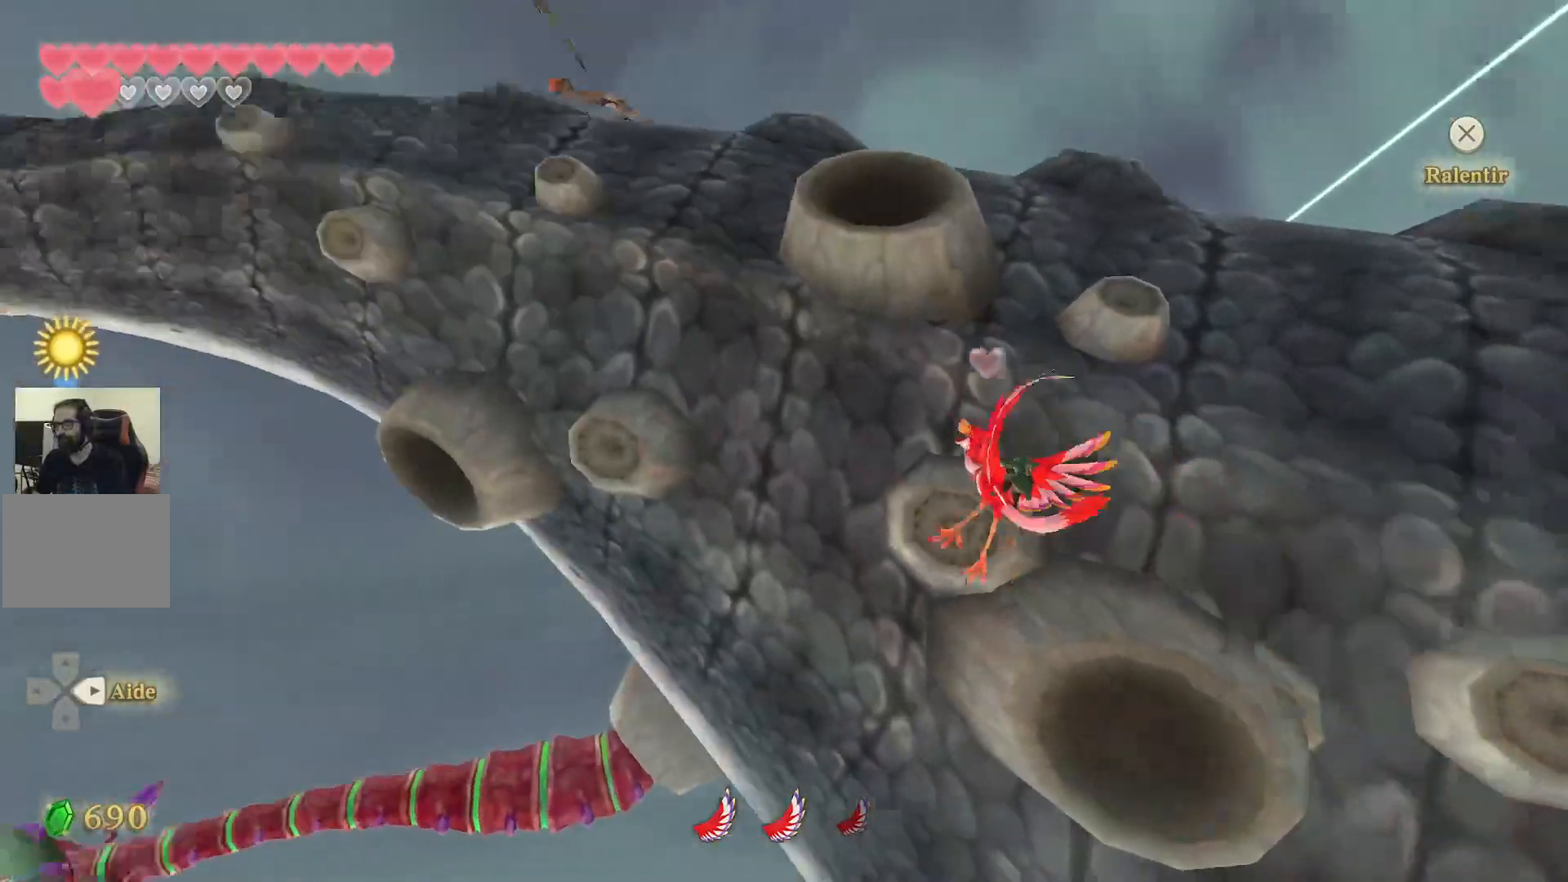
{"dt_ms": 500, "buttons": [], "left_stick": "left", "right_stick": "center", "events": [[67, "CIRCLE", "up"], [100, "CIRCLE", "down"], [117, "left_stick", "left"], [217, "CIRCLE", "up"]]}
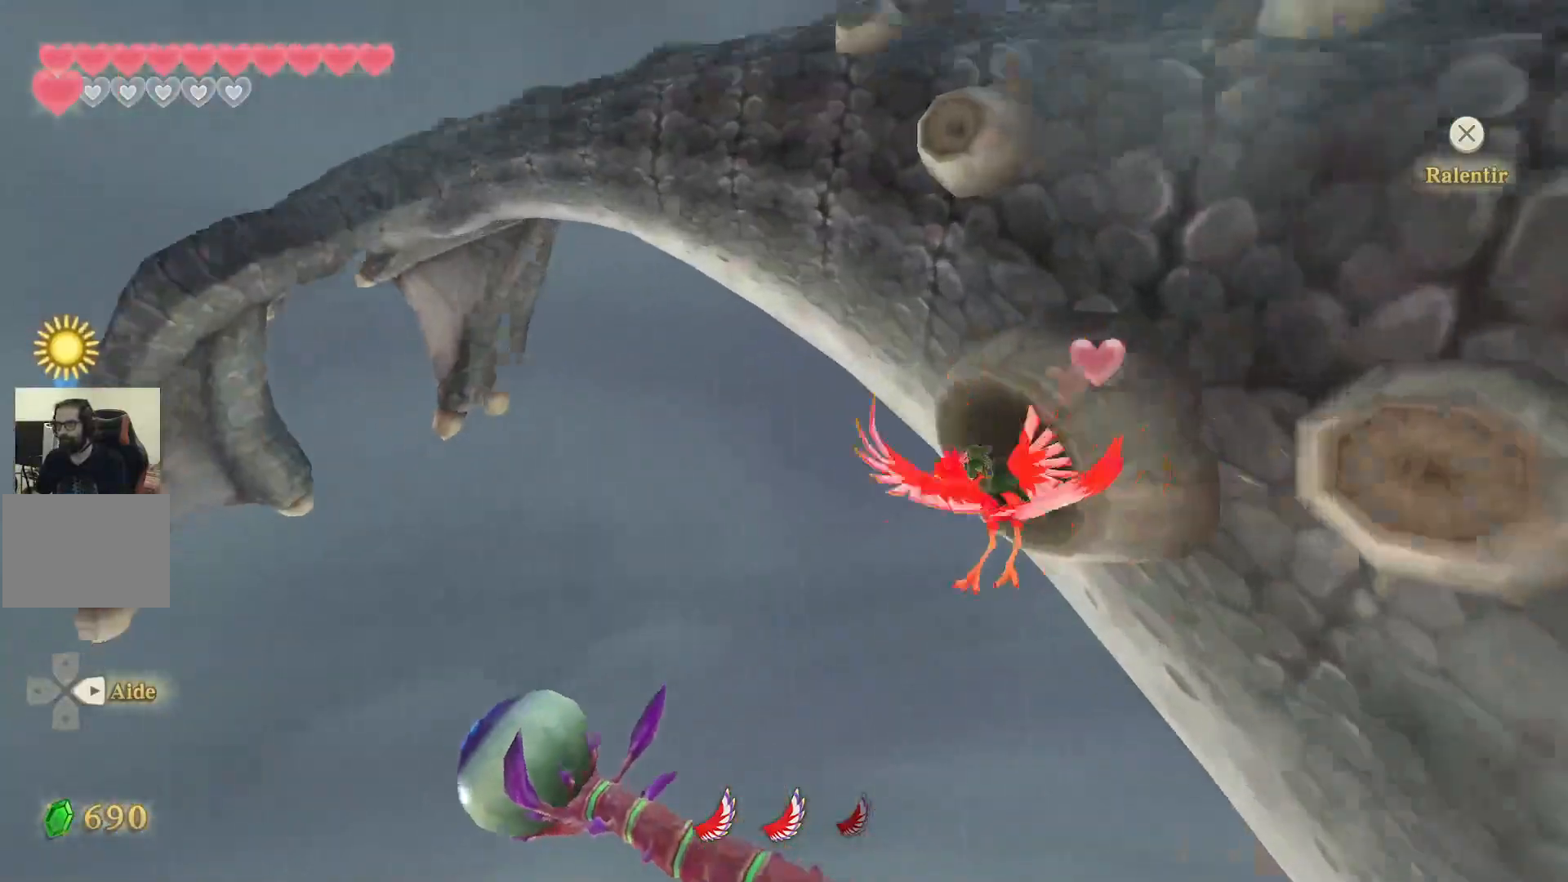
{"dt_ms": 500, "buttons": [], "left_stick": "right", "right_stick": "center", "events": [[100, "left_stick", "down"], [183, "left_stick", "right"], [200, "TRIANGLE", "down"], [250, "left_stick", "up"], [333, "TRIANGLE", "up"], [467, "left_stick", "right"]]}
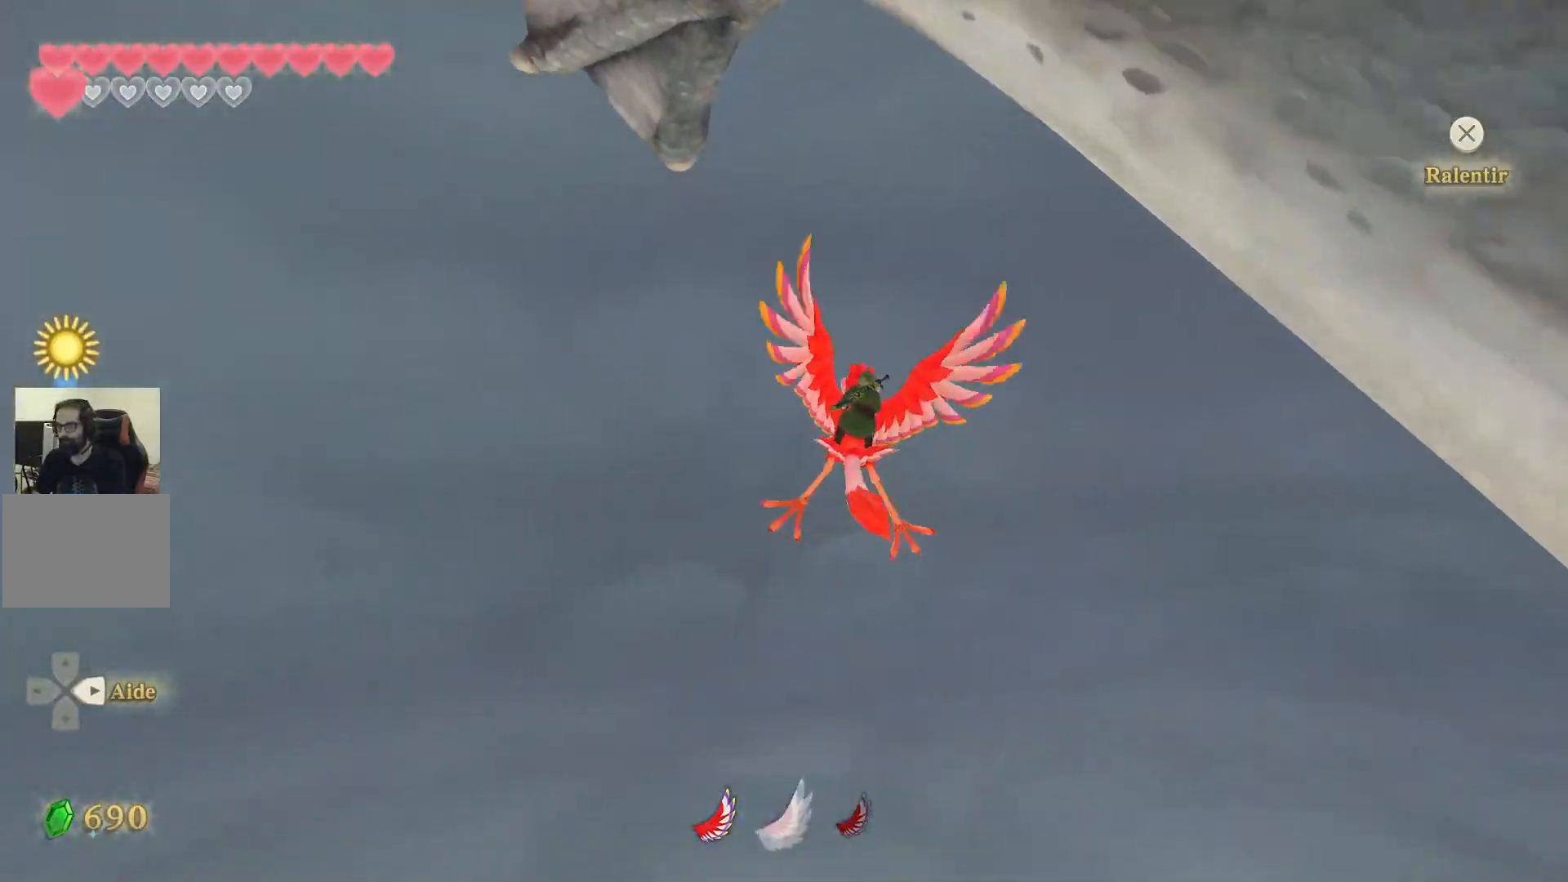
{"dt_ms": 500, "buttons": ["CIRCLE"], "left_stick": "right", "right_stick": "center", "events": [[300, "CIRCLE", "down"], [433, "CIRCLE", "up"], [500, "CIRCLE", "down"]]}
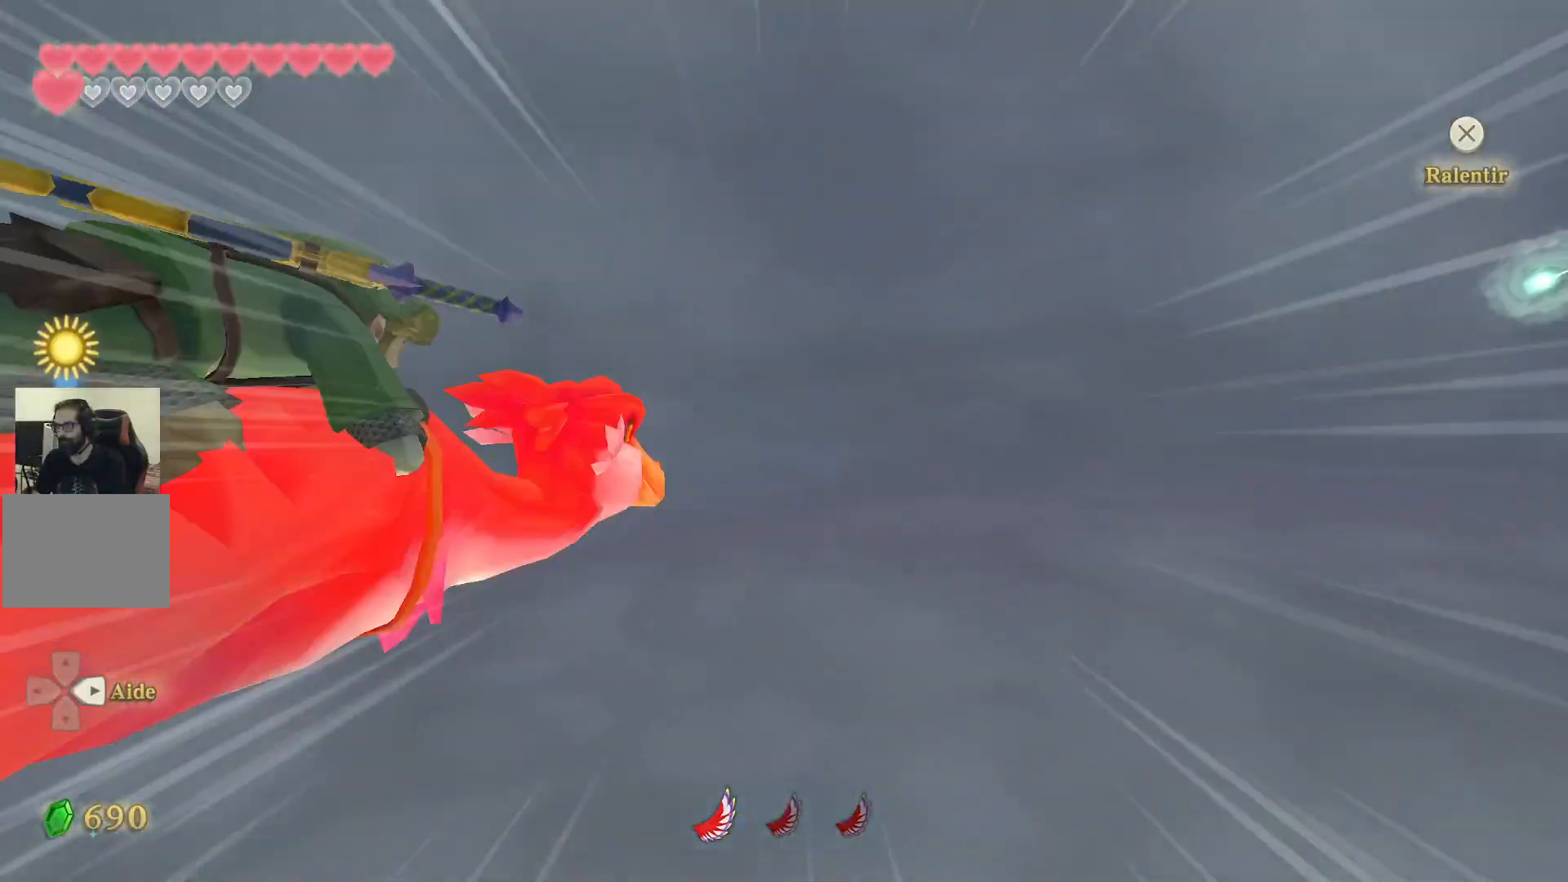
{"dt_ms": 500, "buttons": ["CIRCLE"], "left_stick": "center", "right_stick": "center", "events": [[150, "CIRCLE", "up"], [217, "CIRCLE", "down"], [367, "CIRCLE", "up"], [417, "left_stick", "center"], [433, "CIRCLE", "down"]]}
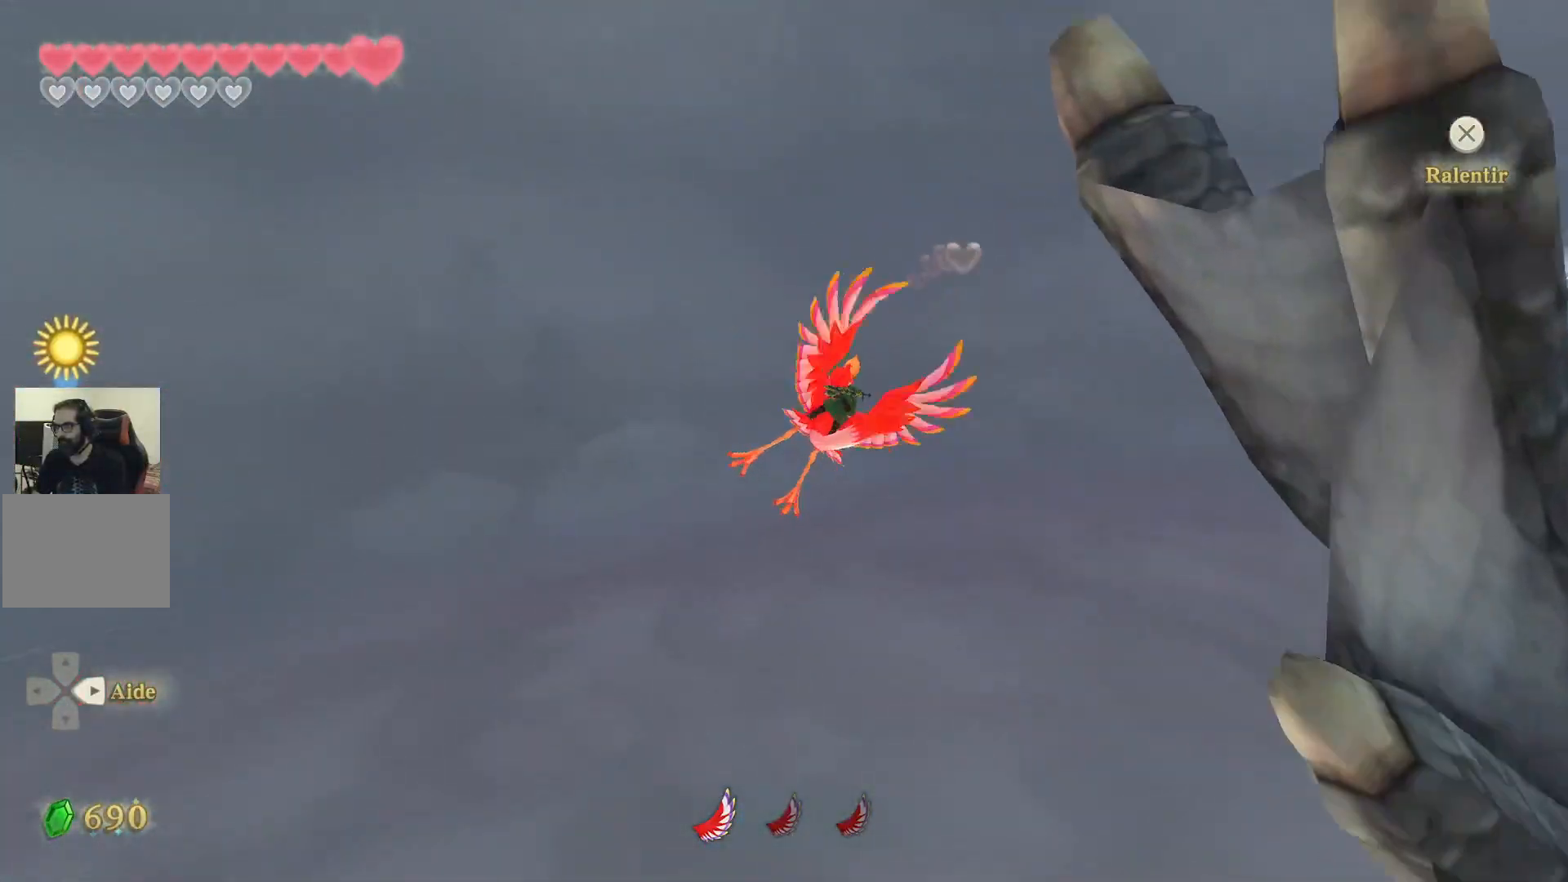
{"dt_ms": 500, "buttons": [], "left_stick": "down-right", "right_stick": "center", "events": [[67, "CIRCLE", "up"], [100, "left_stick", "down-right"], [133, "CIRCLE", "down"], [267, "CIRCLE", "up"], [333, "CIRCLE", "down"], [483, "CIRCLE", "up"]]}
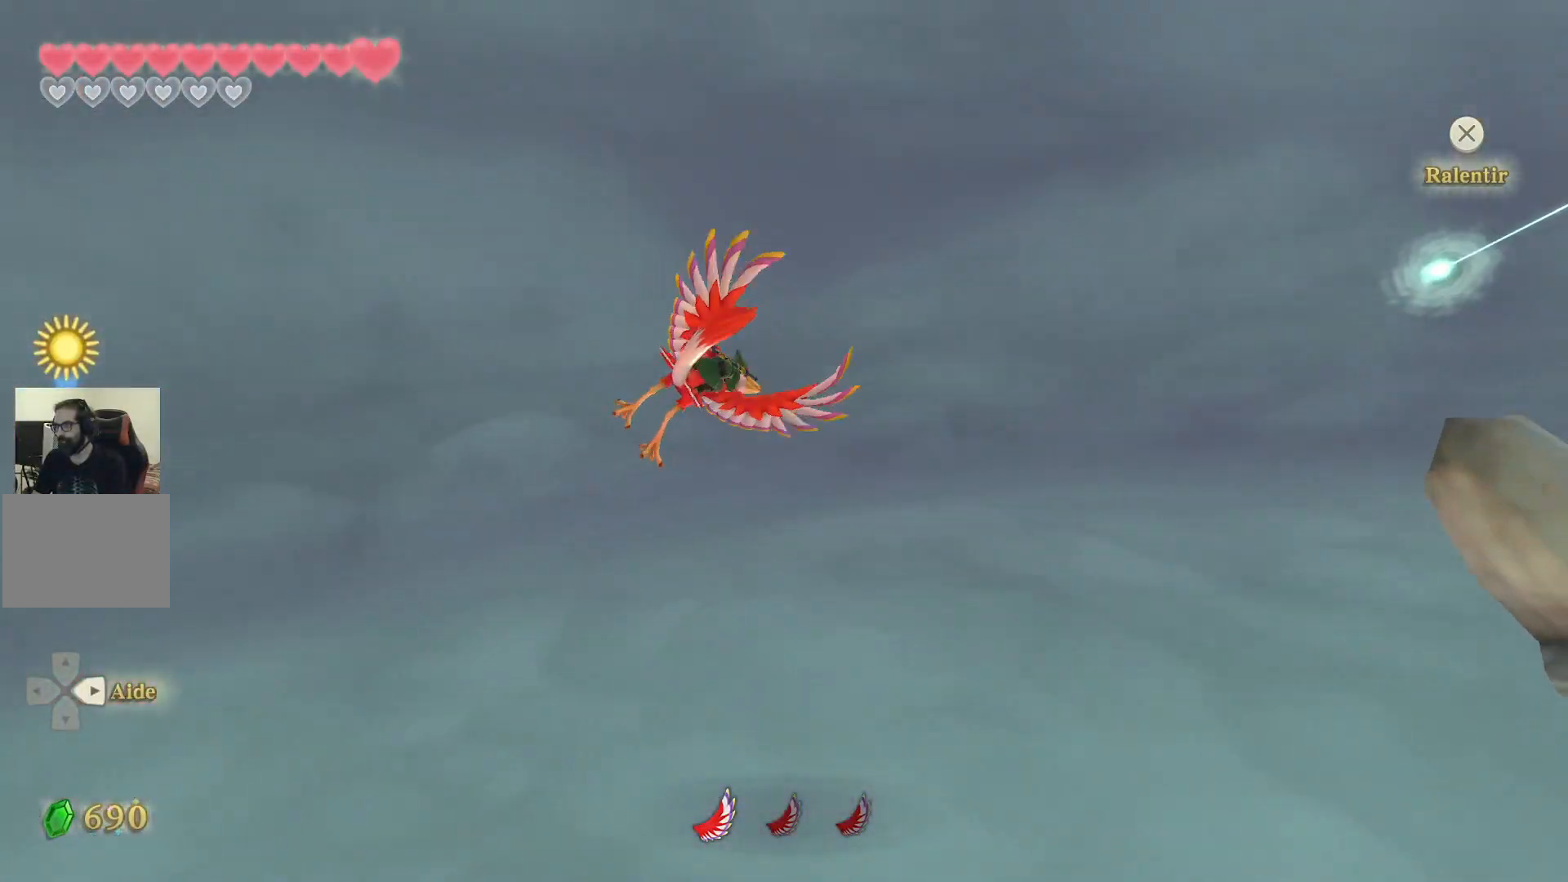
{"dt_ms": 500, "buttons": ["CIRCLE"], "left_stick": "down-right", "right_stick": "center", "events": [[67, "CIRCLE", "down"], [200, "CIRCLE", "up"], [283, "CIRCLE", "down"], [417, "CIRCLE", "up"], [500, "CIRCLE", "down"]]}
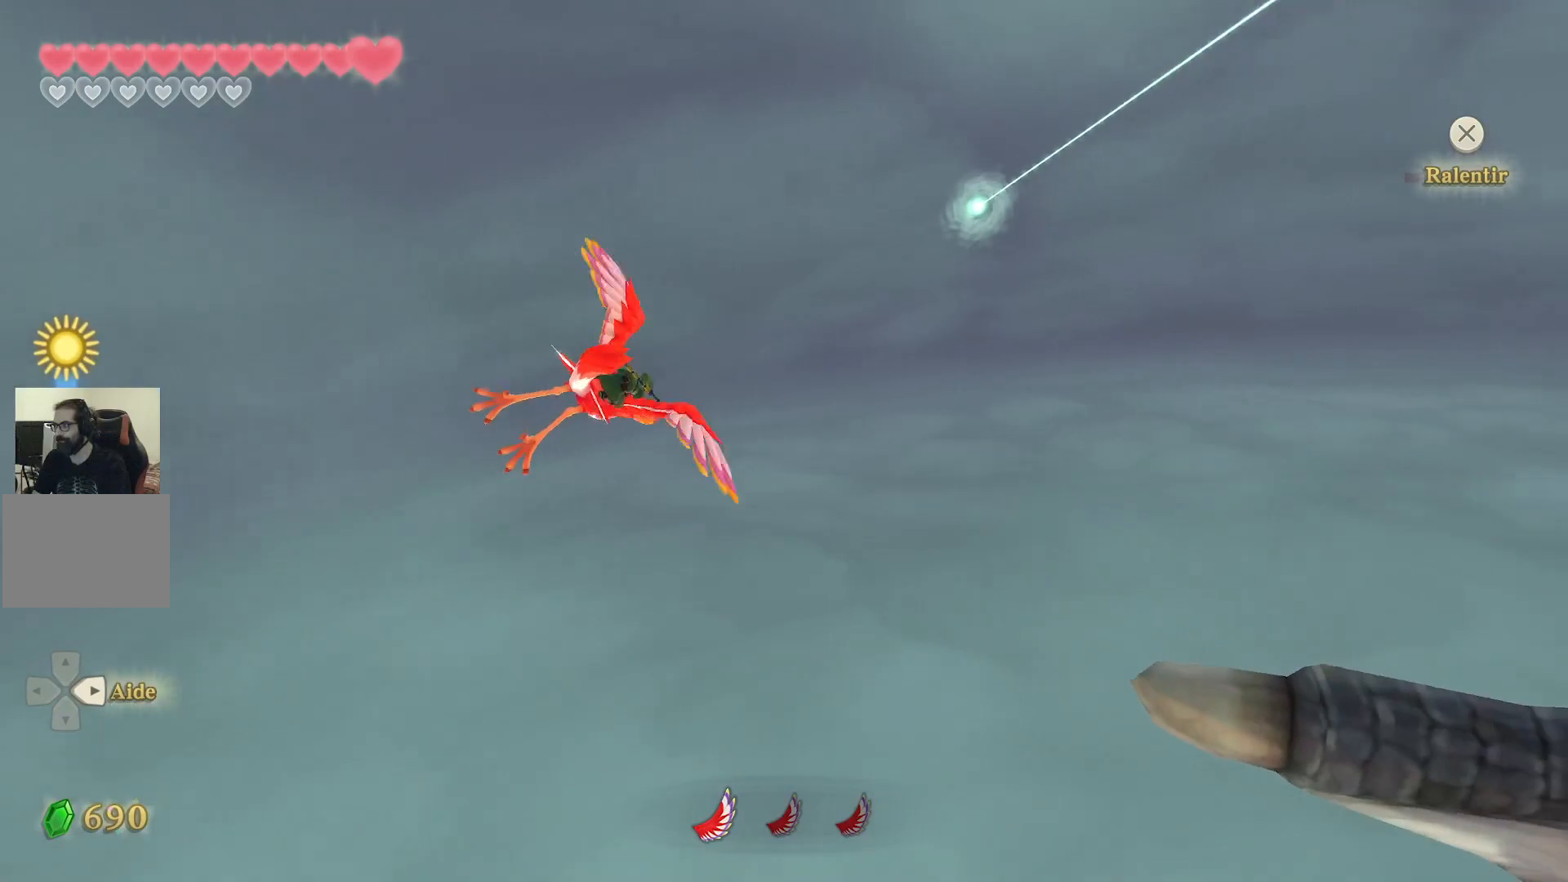
{"dt_ms": 500, "buttons": ["CIRCLE"], "left_stick": "down", "right_stick": "center", "events": [[83, "left_stick", "down"], [150, "CIRCLE", "up"], [233, "CIRCLE", "down"], [367, "CIRCLE", "up"], [433, "CIRCLE", "down"]]}
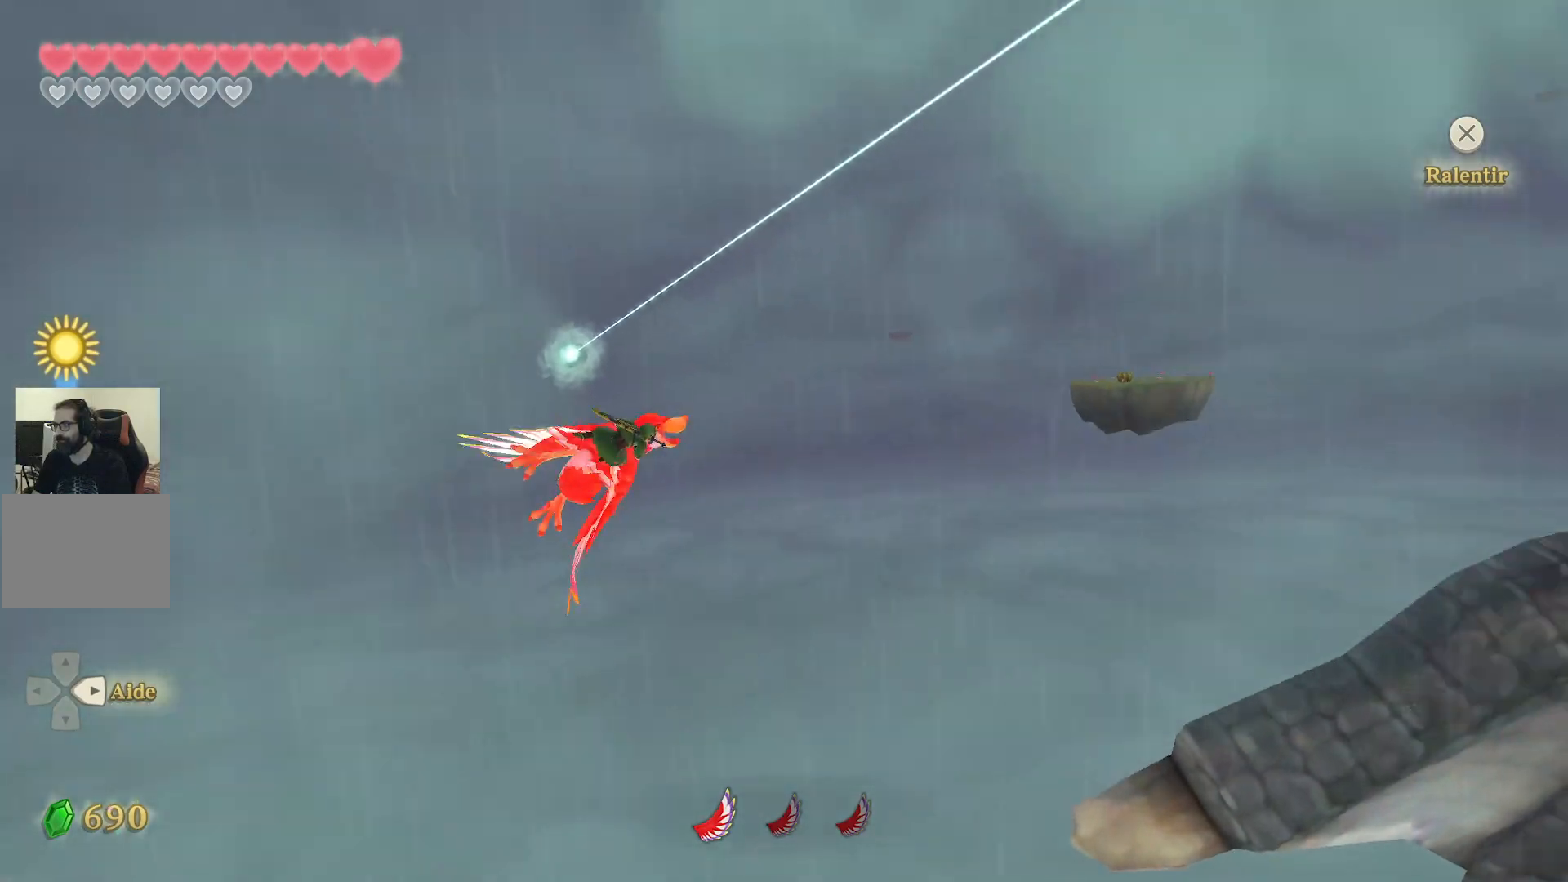
{"dt_ms": 500, "buttons": ["CIRCLE"], "left_stick": "down-right", "right_stick": "center", "events": [[83, "CIRCLE", "up"], [150, "CIRCLE", "down"], [283, "CIRCLE", "up"], [367, "CIRCLE", "down"], [500, "left_stick", "down-right"]]}
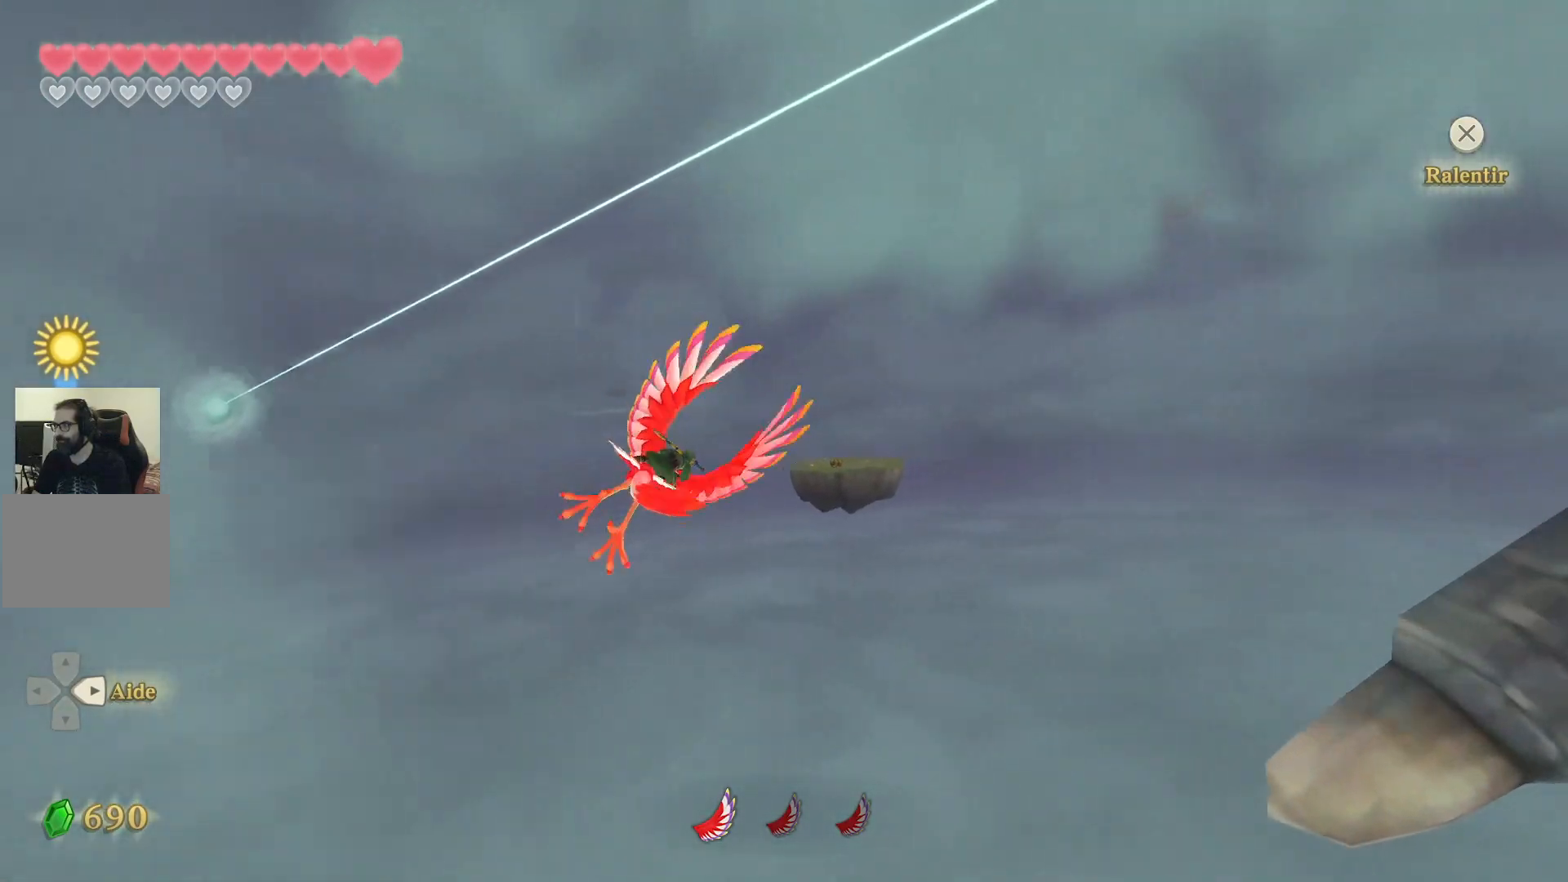
{"dt_ms": 500, "buttons": [], "left_stick": "down-right", "right_stick": "center", "events": [[17, "CIRCLE", "up"], [133, "CIRCLE", "down"], [250, "CIRCLE", "up"], [350, "CIRCLE", "down"], [483, "CIRCLE", "up"]]}
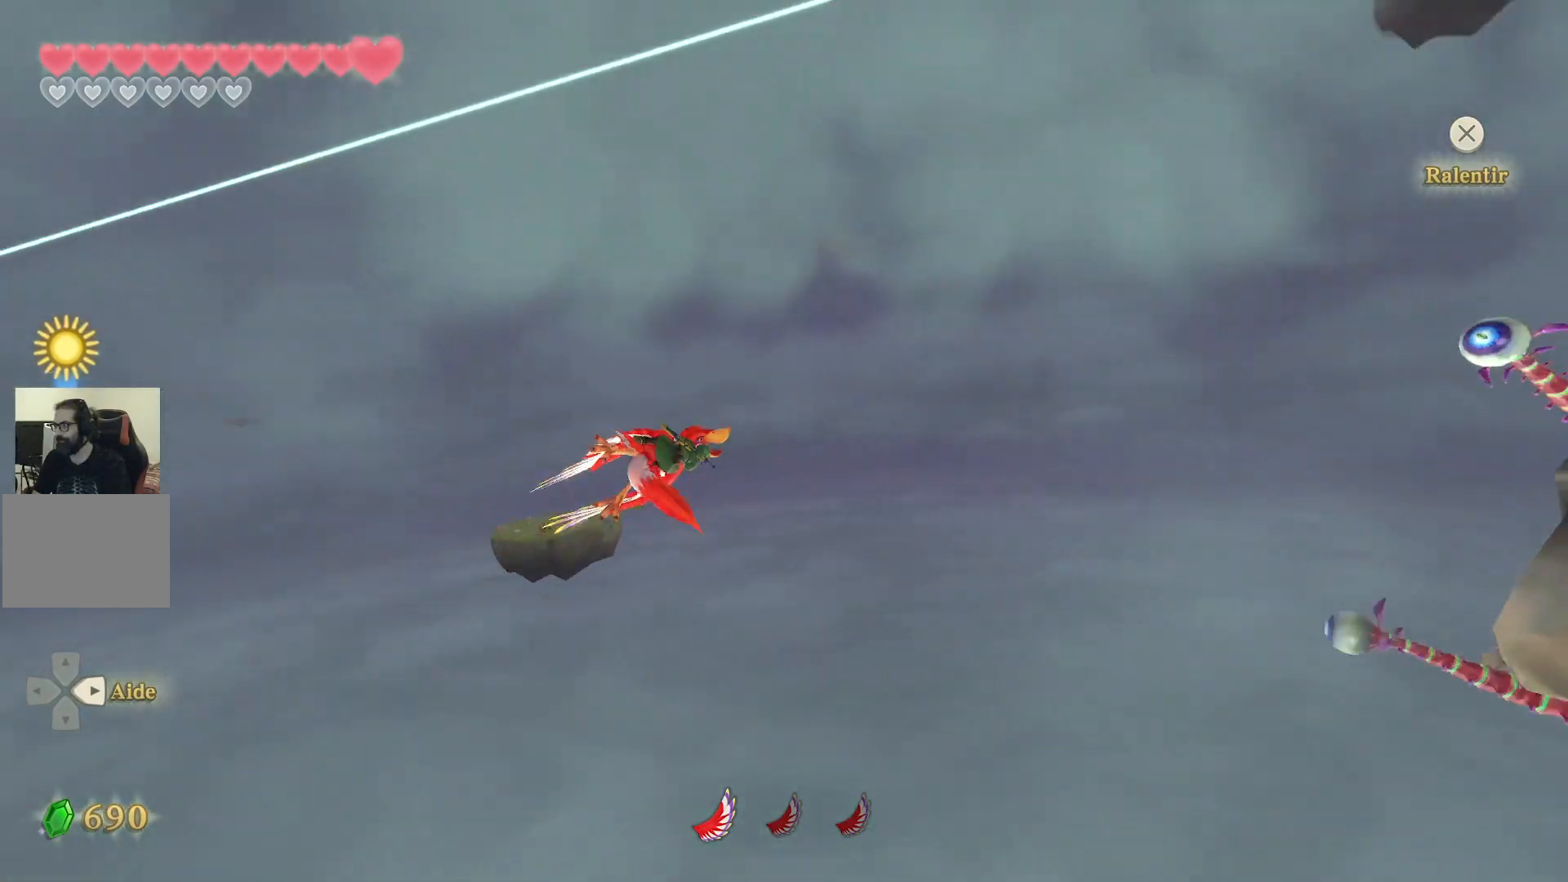
{"dt_ms": 500, "buttons": [], "left_stick": "down", "right_stick": "center", "events": [[67, "CIRCLE", "down"], [183, "CIRCLE", "up"], [183, "left_stick", "down"], [333, "CIRCLE", "down"], [483, "CIRCLE", "up"]]}
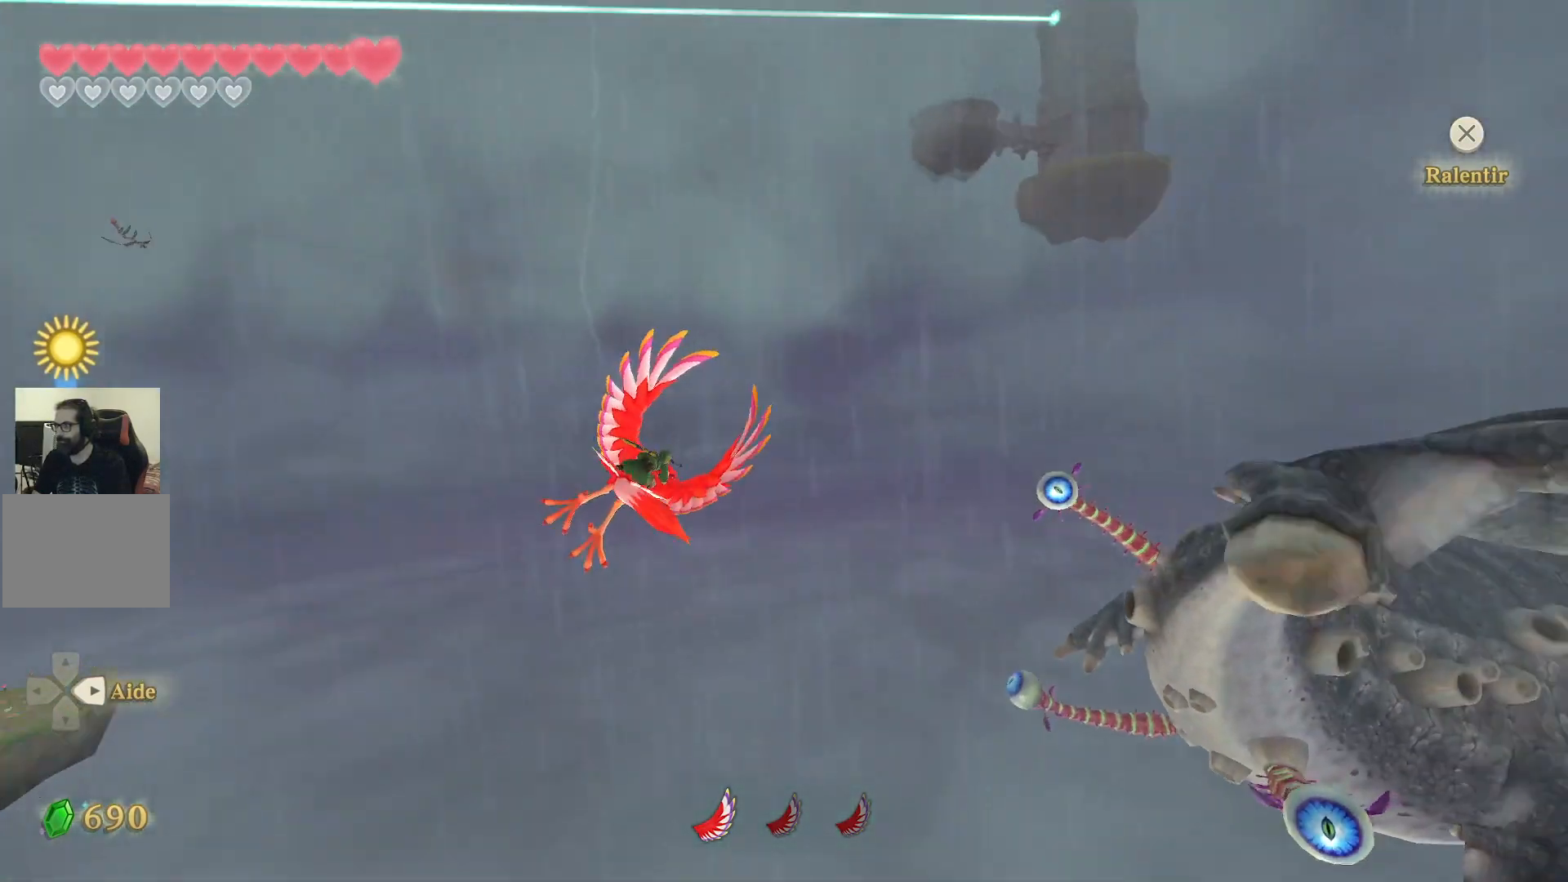
{"dt_ms": 500, "buttons": ["CIRCLE"], "left_stick": "down", "right_stick": "center", "events": [[383, "CIRCLE", "down"]]}
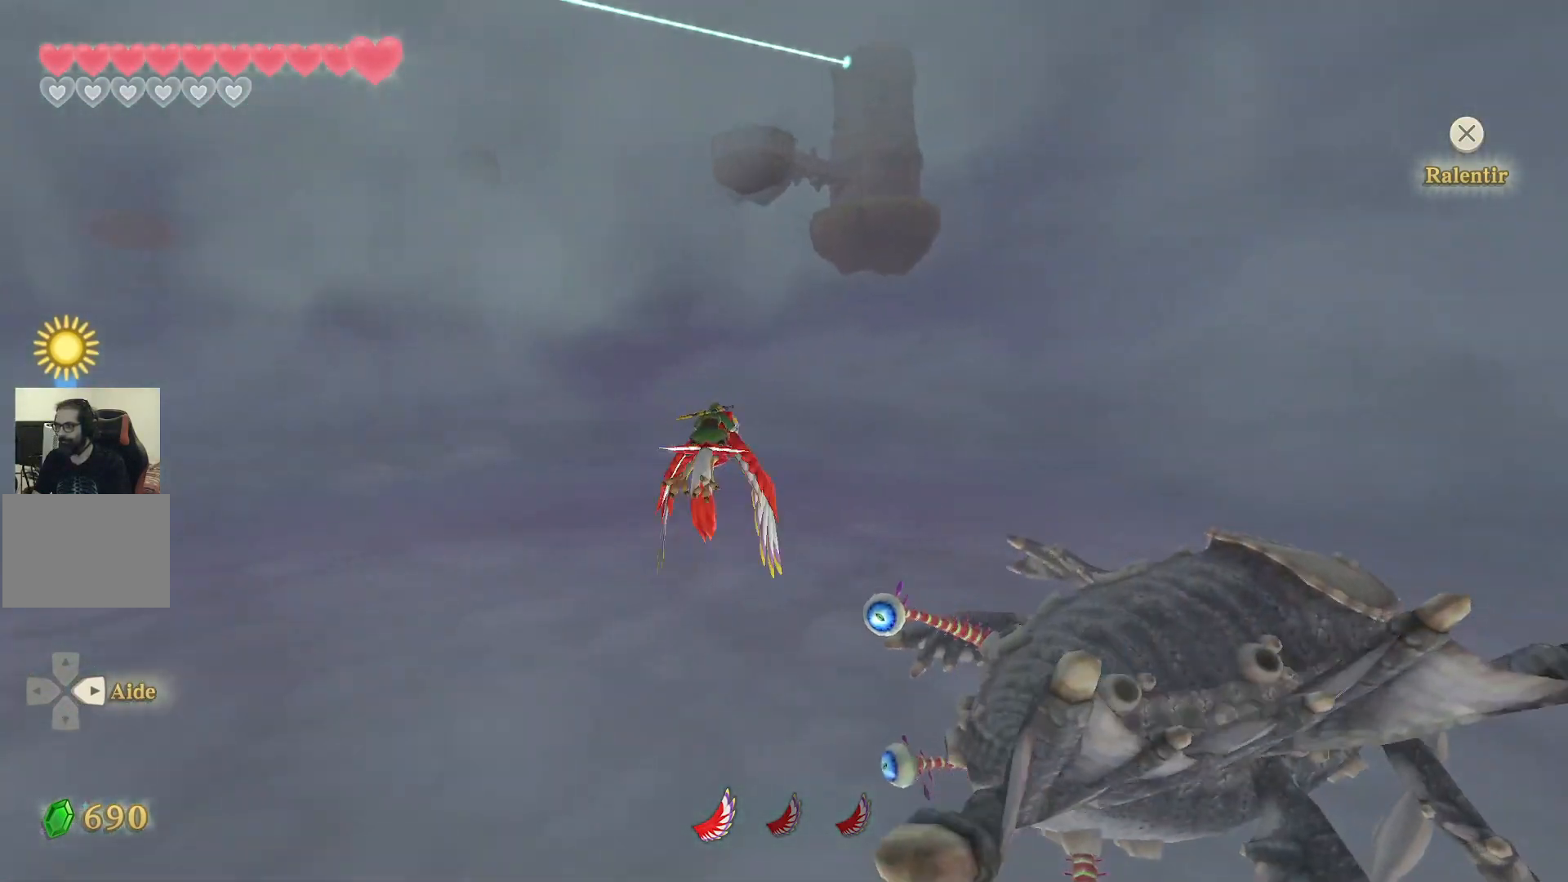
{"dt_ms": 500, "buttons": [], "left_stick": "down", "right_stick": "center", "events": [[17, "CIRCLE", "up"], [117, "CIRCLE", "down"], [233, "CIRCLE", "up"]]}
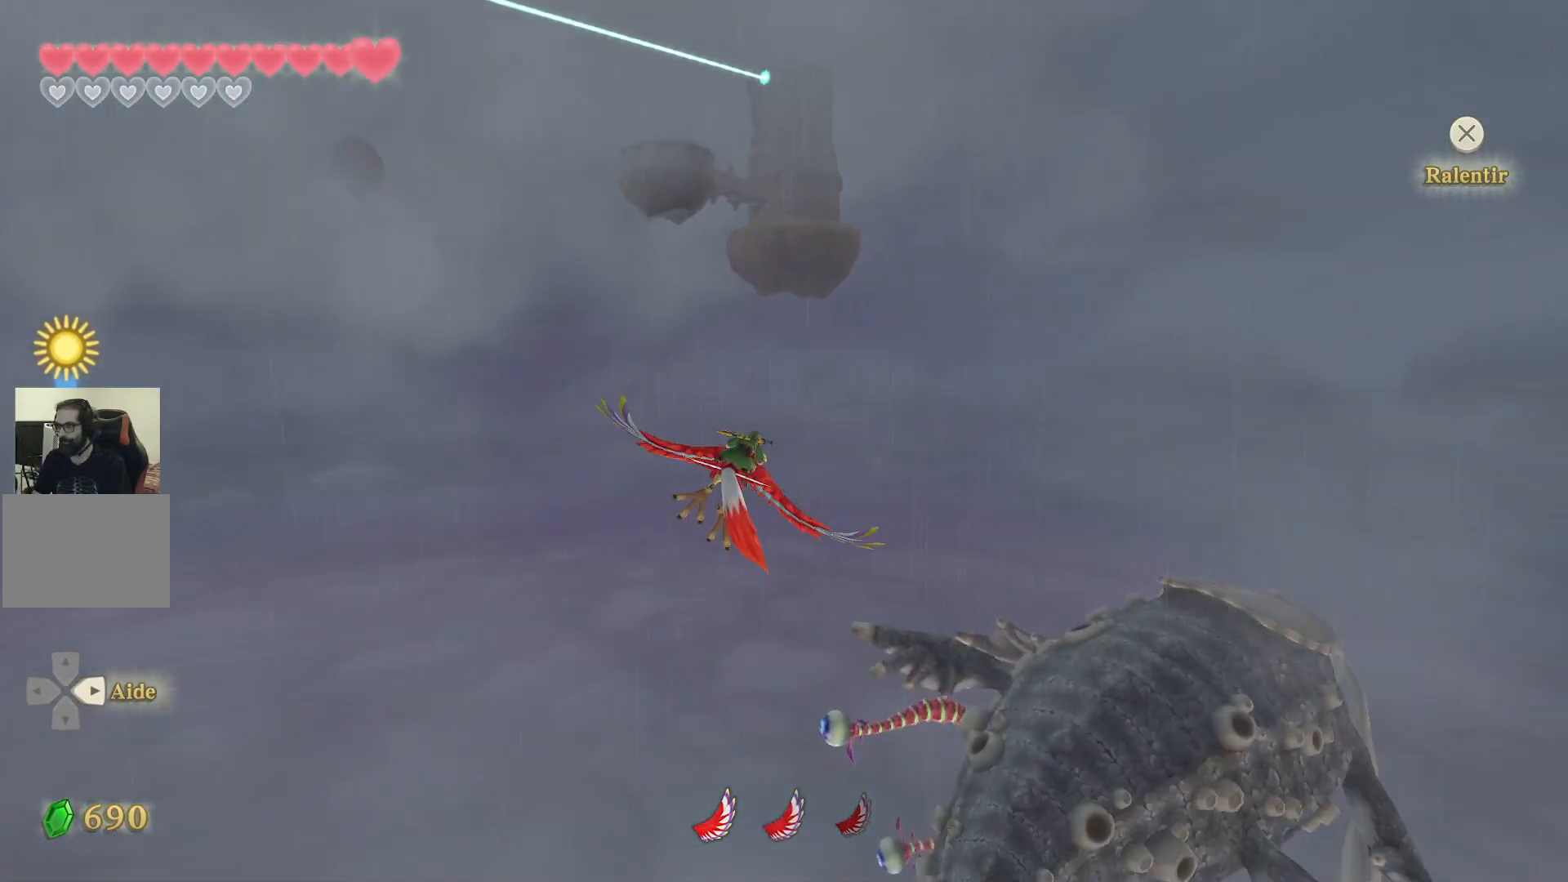
{"dt_ms": 500, "buttons": [], "left_stick": "down", "right_stick": "center", "events": []}
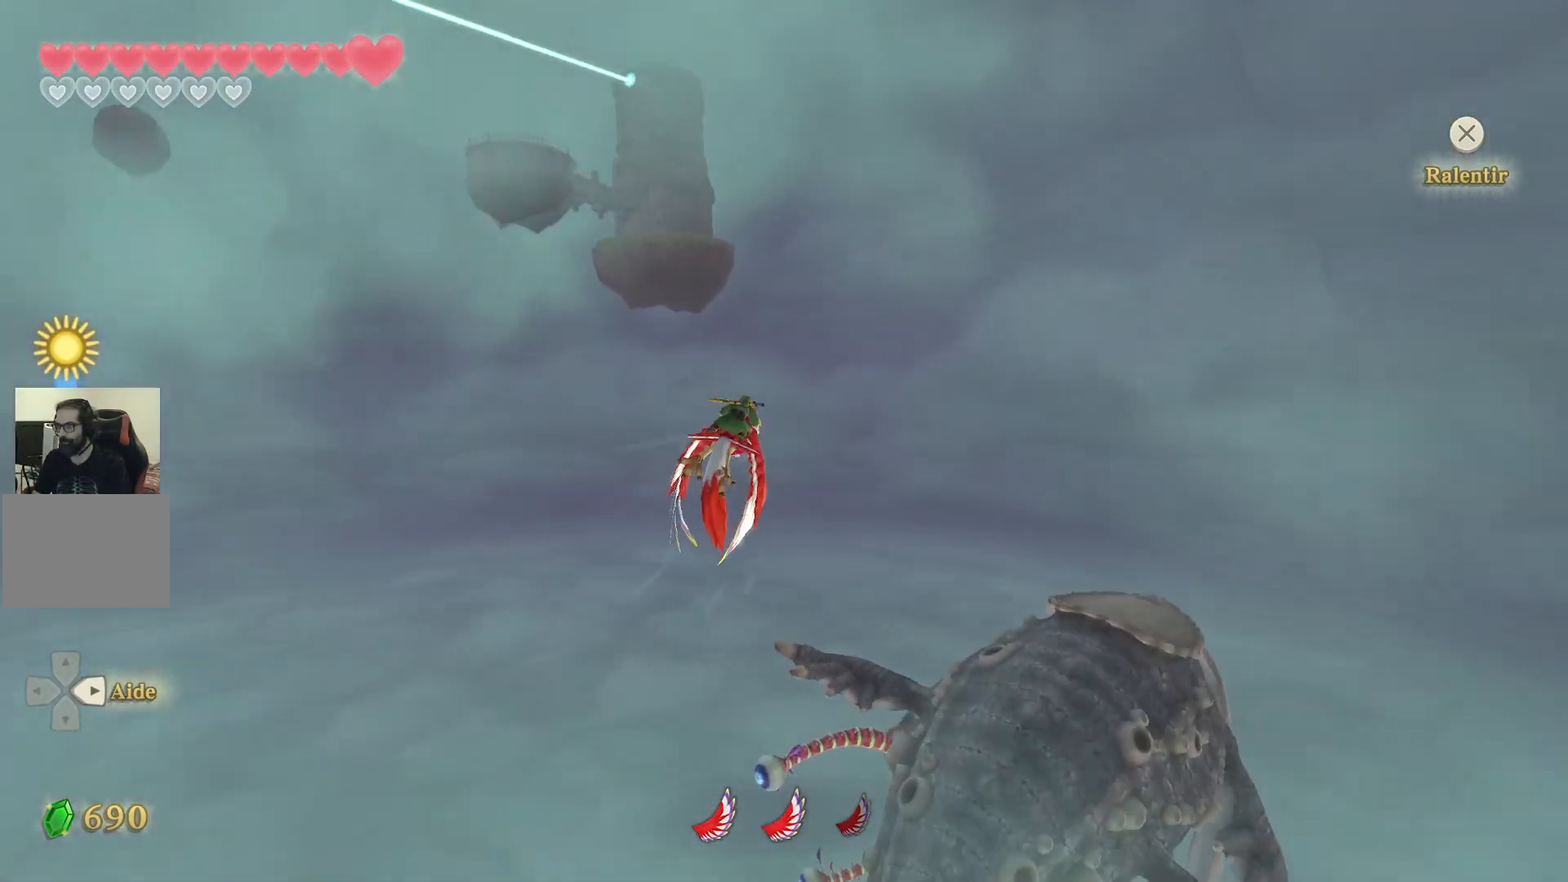
{"dt_ms": 500, "buttons": [], "left_stick": "down", "right_stick": "center", "events": []}
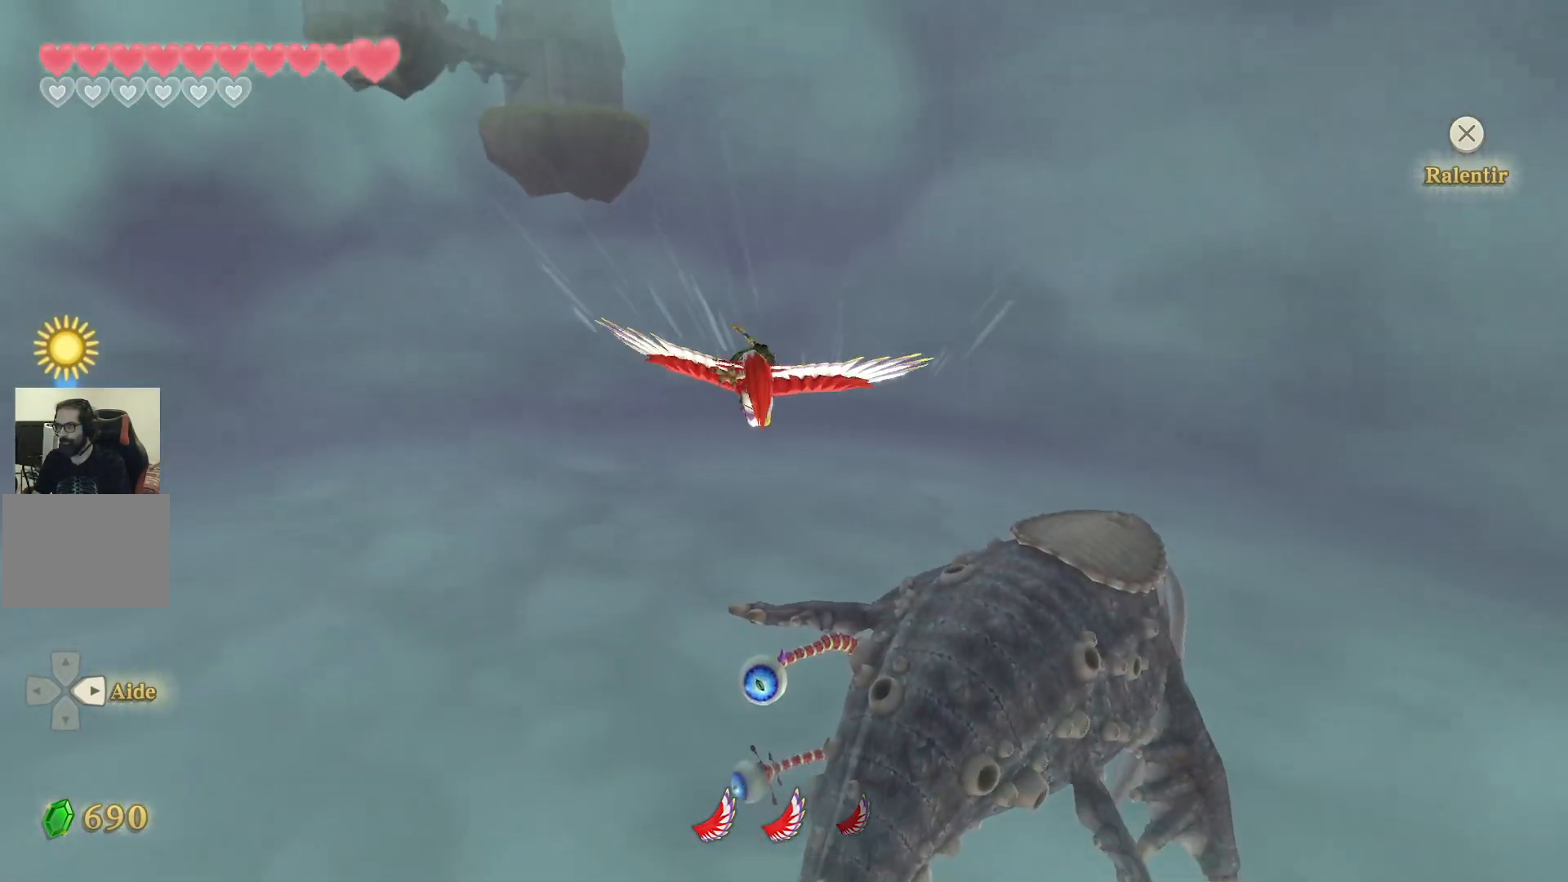
{"dt_ms": 500, "buttons": [], "left_stick": "down", "right_stick": "center", "events": []}
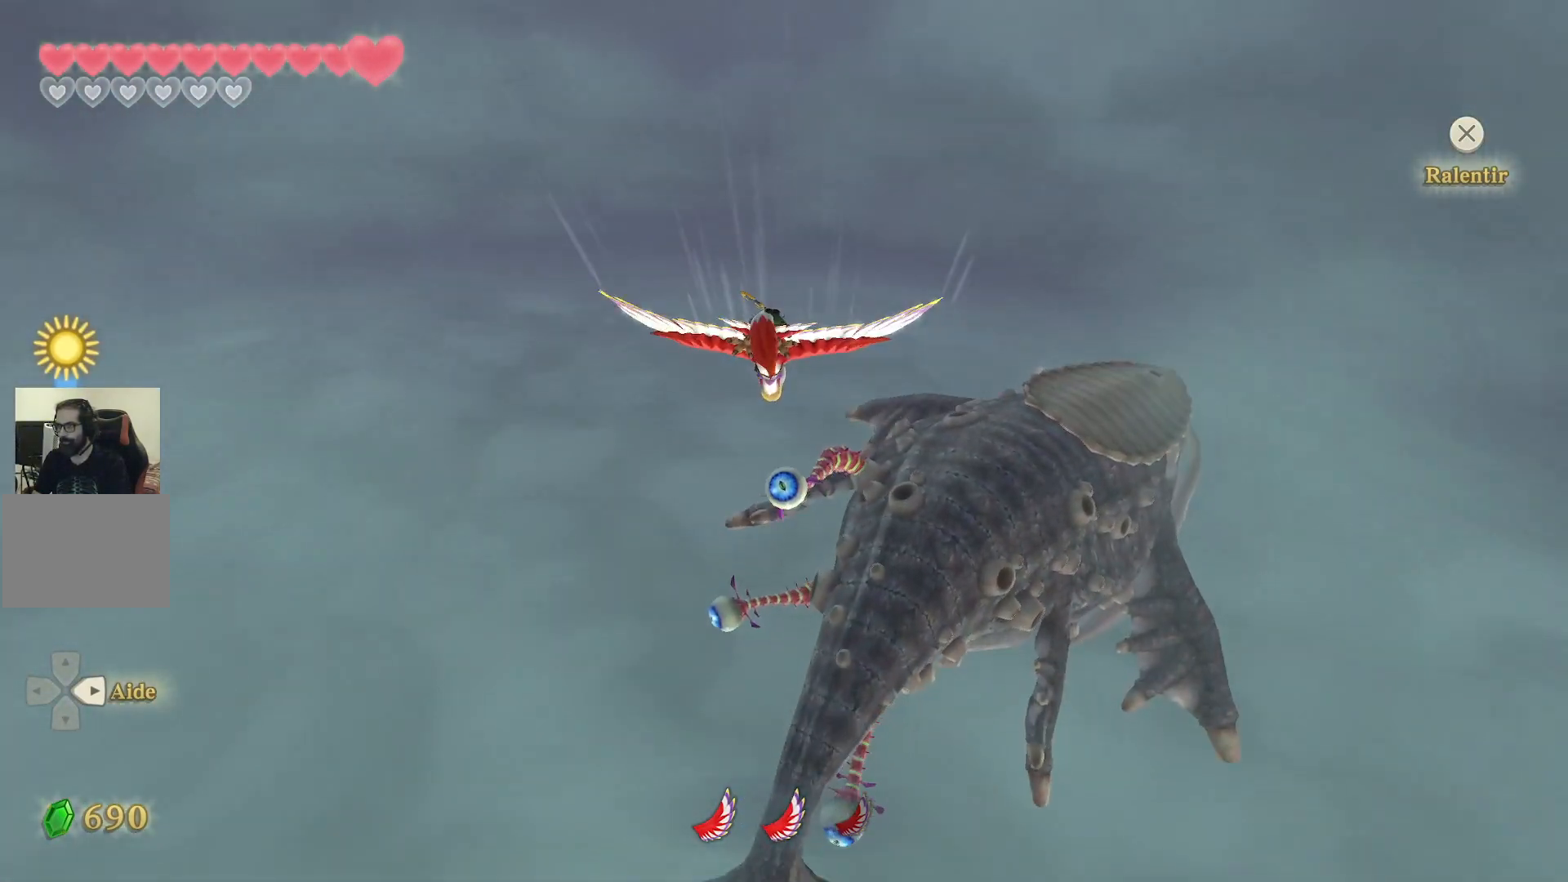
{"dt_ms": 500, "buttons": [], "left_stick": "down", "right_stick": "center", "events": []}
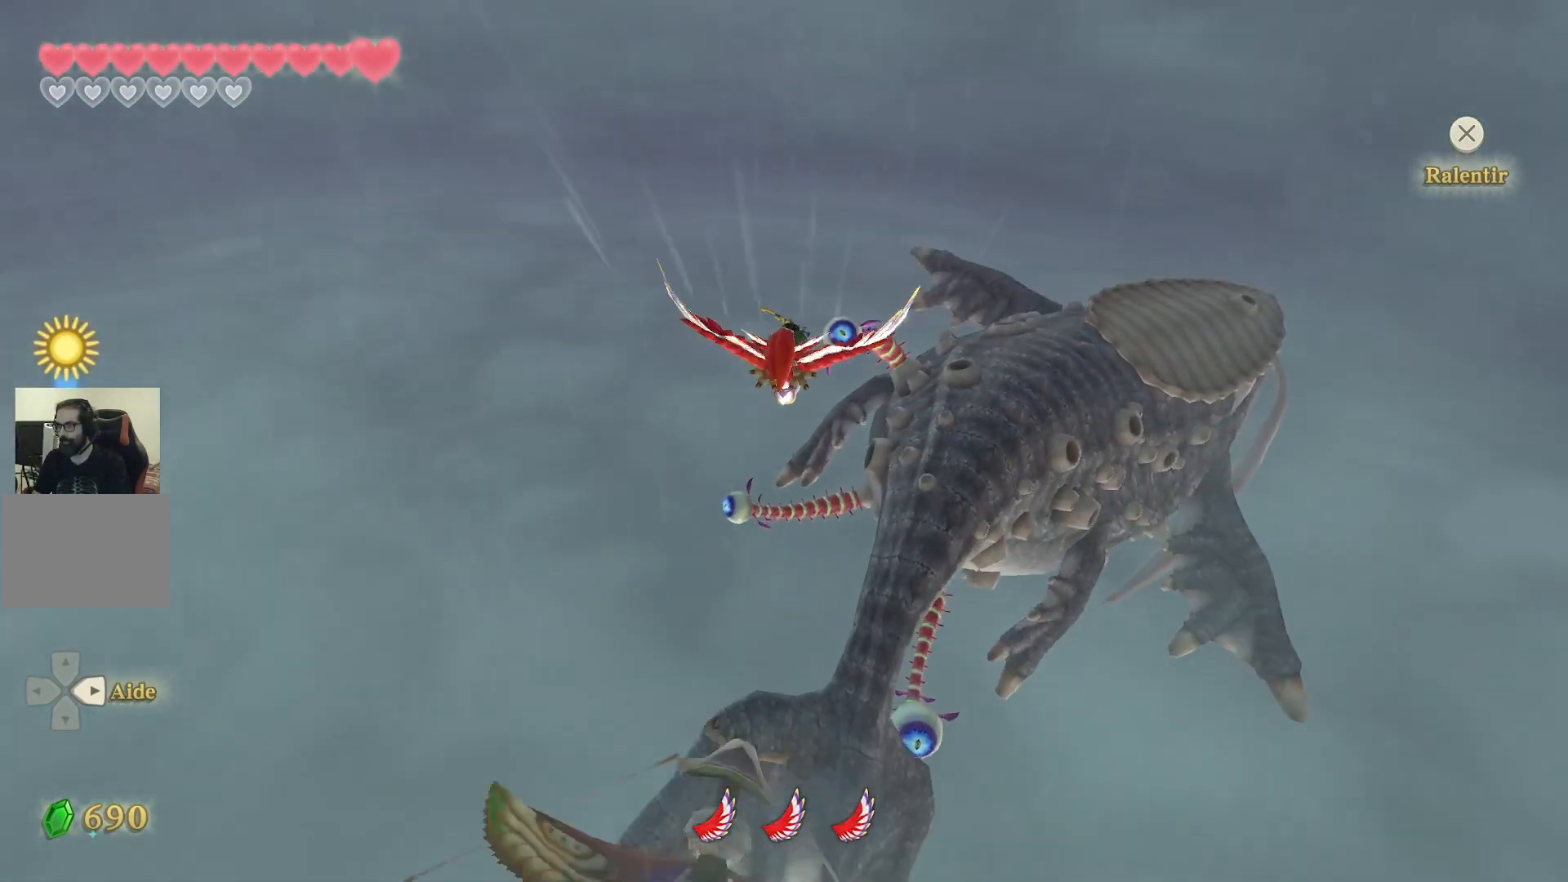
{"dt_ms": 500, "buttons": [], "left_stick": "center", "right_stick": "center", "events": [[117, "CIRCLE", "down"], [150, "left_stick", "center"], [267, "CIRCLE", "up"], [333, "CIRCLE", "down"], [483, "CIRCLE", "up"]]}
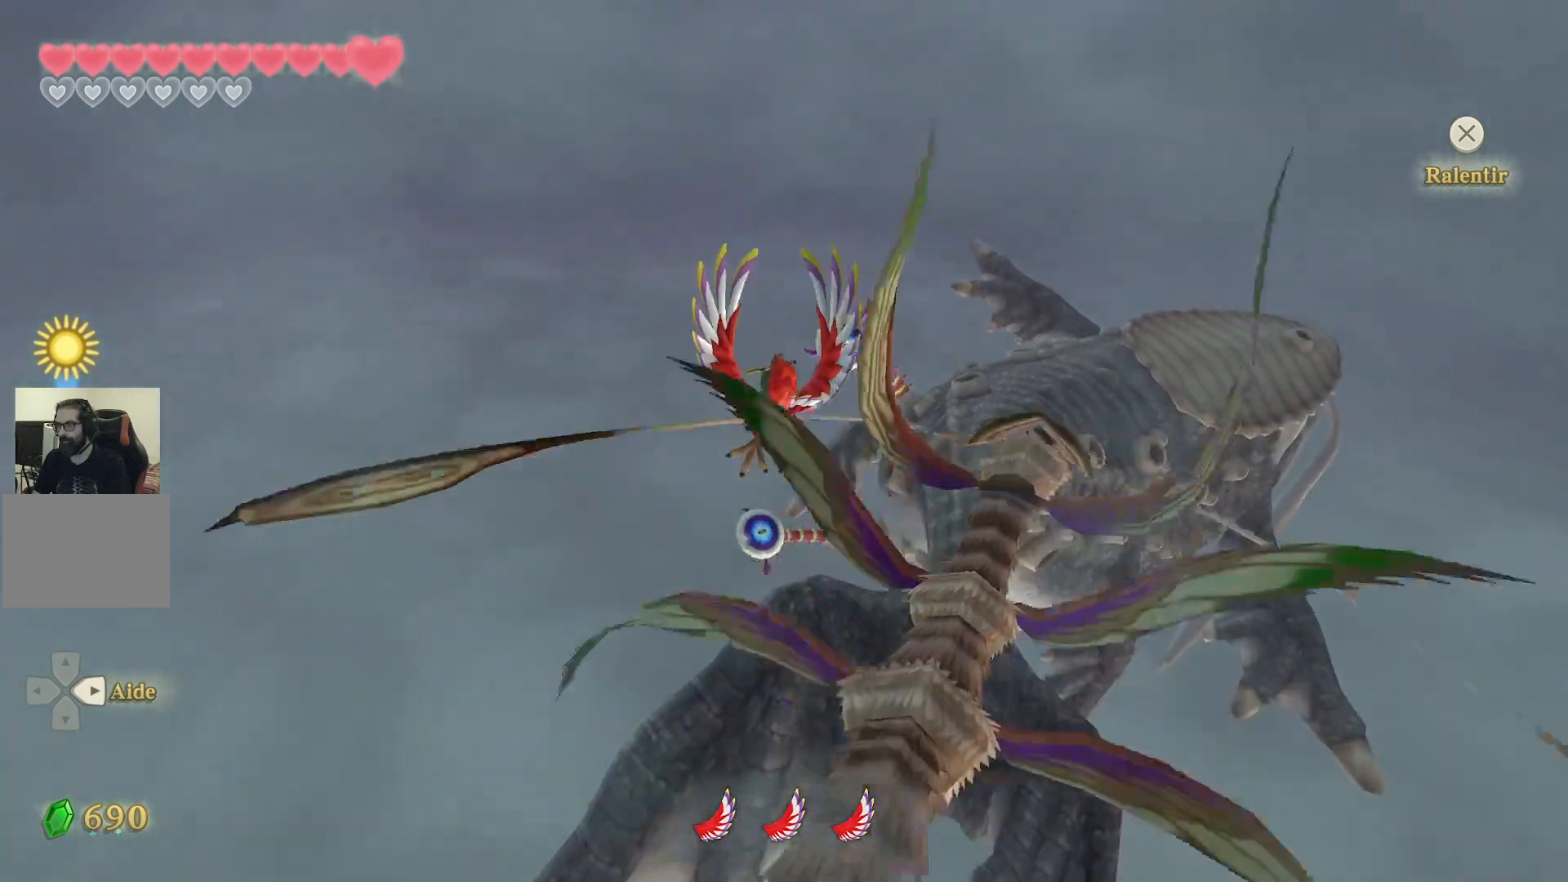
{"dt_ms": 500, "buttons": ["CIRCLE"], "left_stick": "down", "right_stick": "center", "events": [[50, "CIRCLE", "down"], [200, "CIRCLE", "up"], [267, "CIRCLE", "down"], [400, "CIRCLE", "up"], [433, "left_stick", "down"], [483, "CIRCLE", "down"]]}
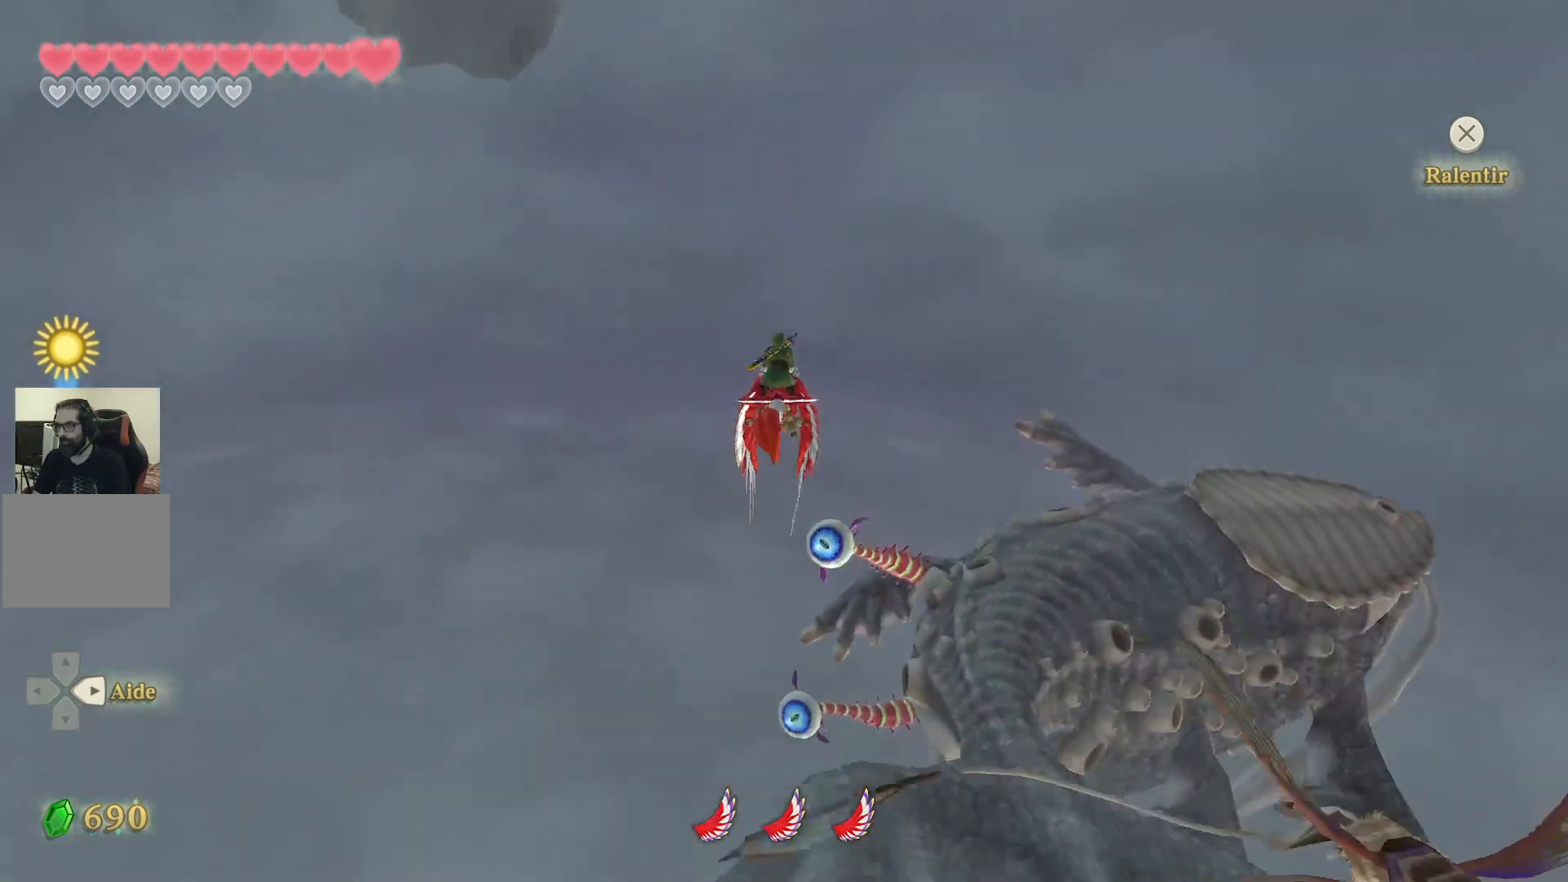
{"dt_ms": 500, "buttons": [], "left_stick": "down", "right_stick": "center", "events": [[83, "CIRCLE", "up"]]}
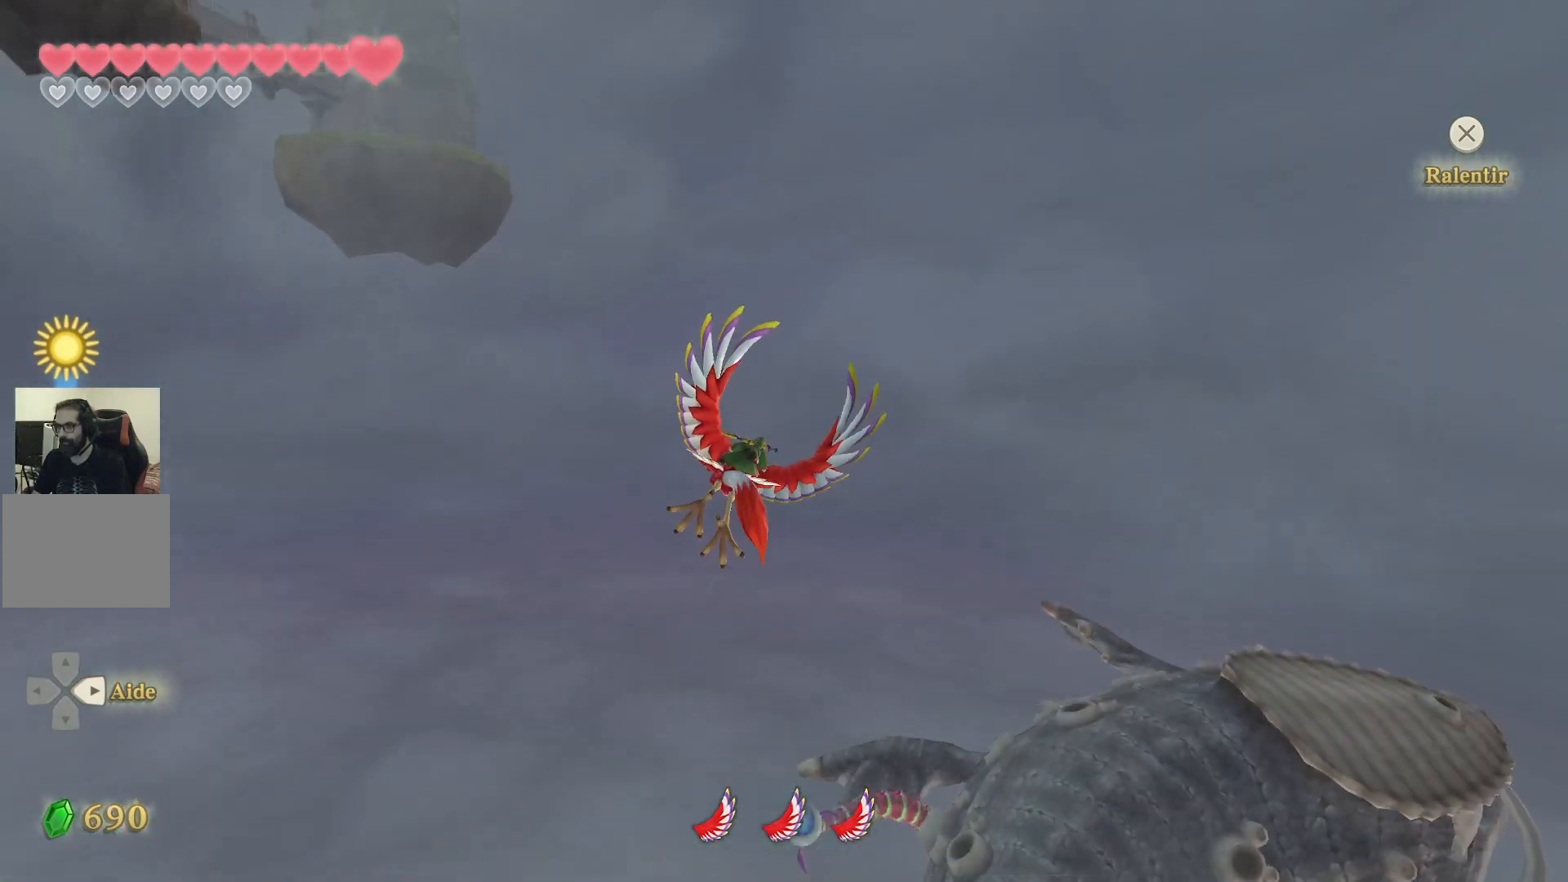
{"dt_ms": 500, "buttons": [], "left_stick": "down", "right_stick": "center", "events": []}
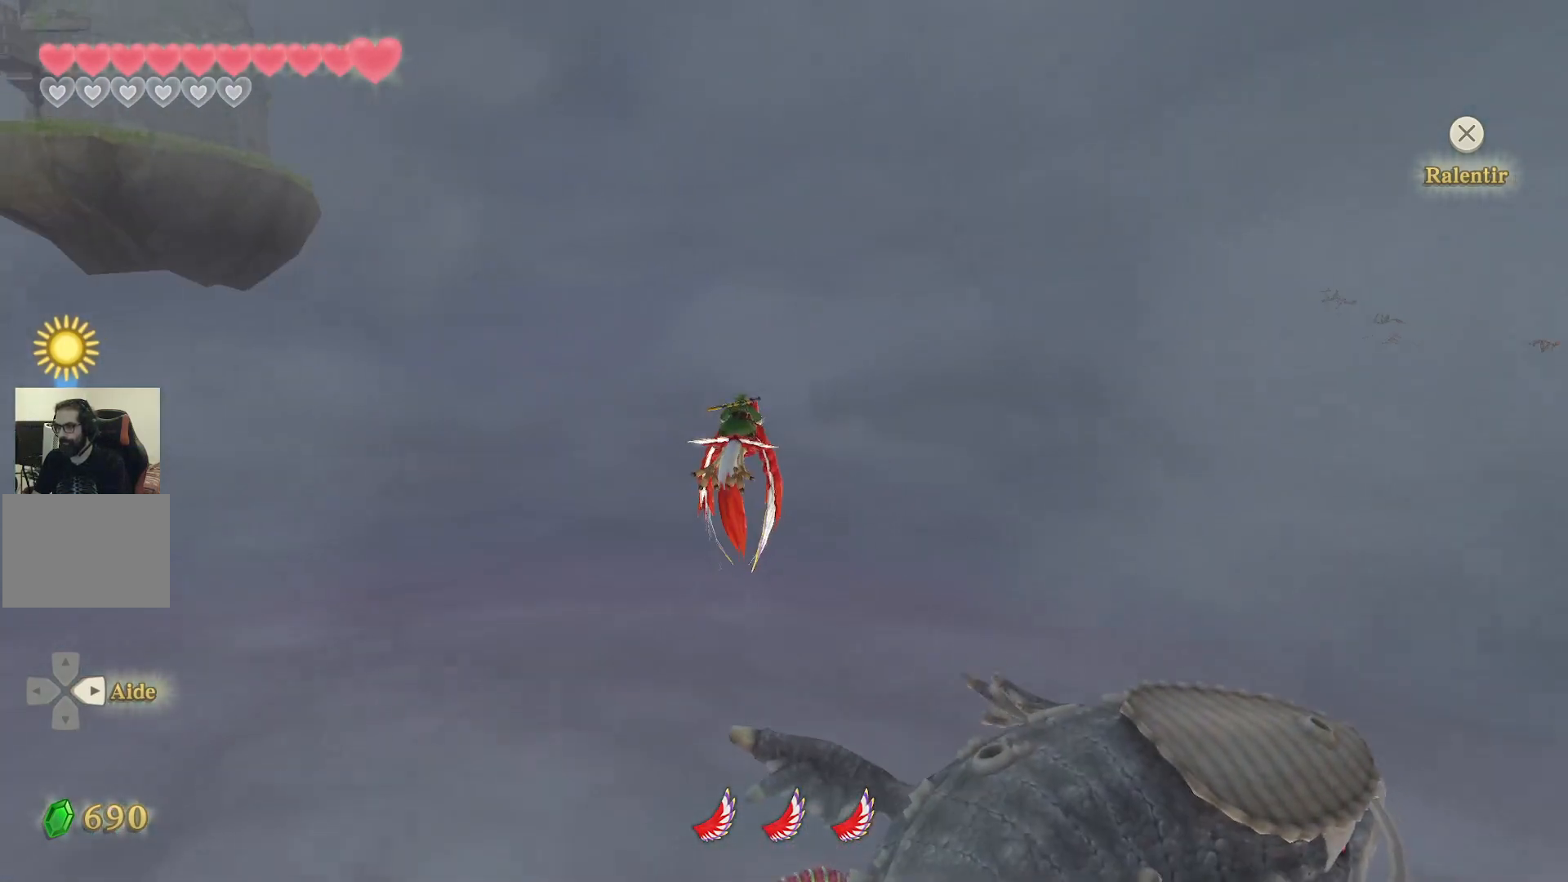
{"dt_ms": 500, "buttons": [], "left_stick": "down", "right_stick": "center", "events": []}
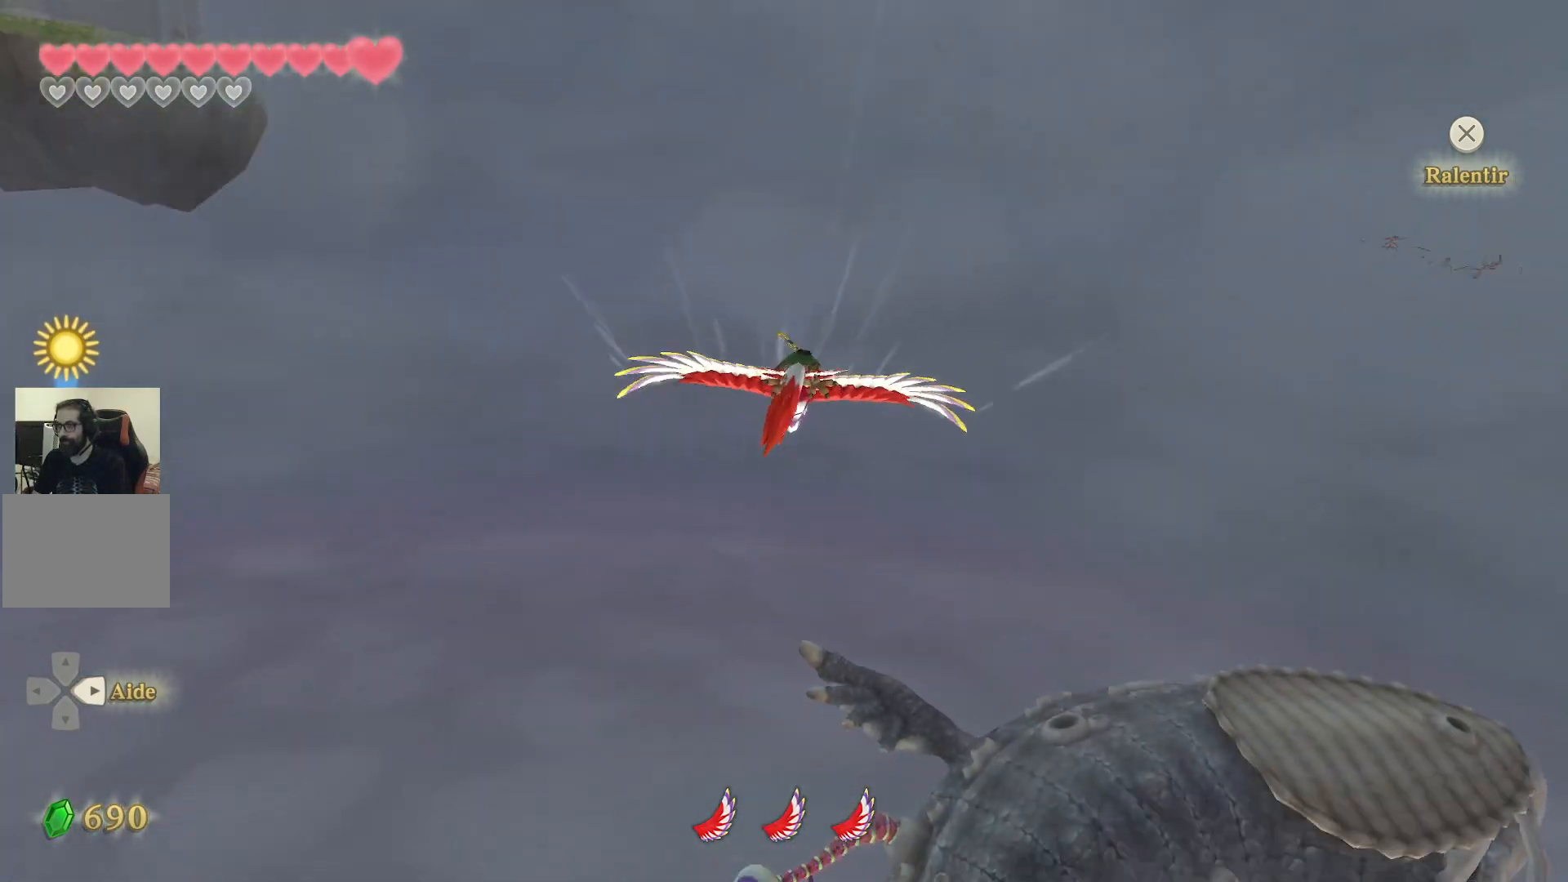
{"dt_ms": 500, "buttons": ["CIRCLE"], "left_stick": "down", "right_stick": "center", "events": [[483, "CIRCLE", "down"]]}